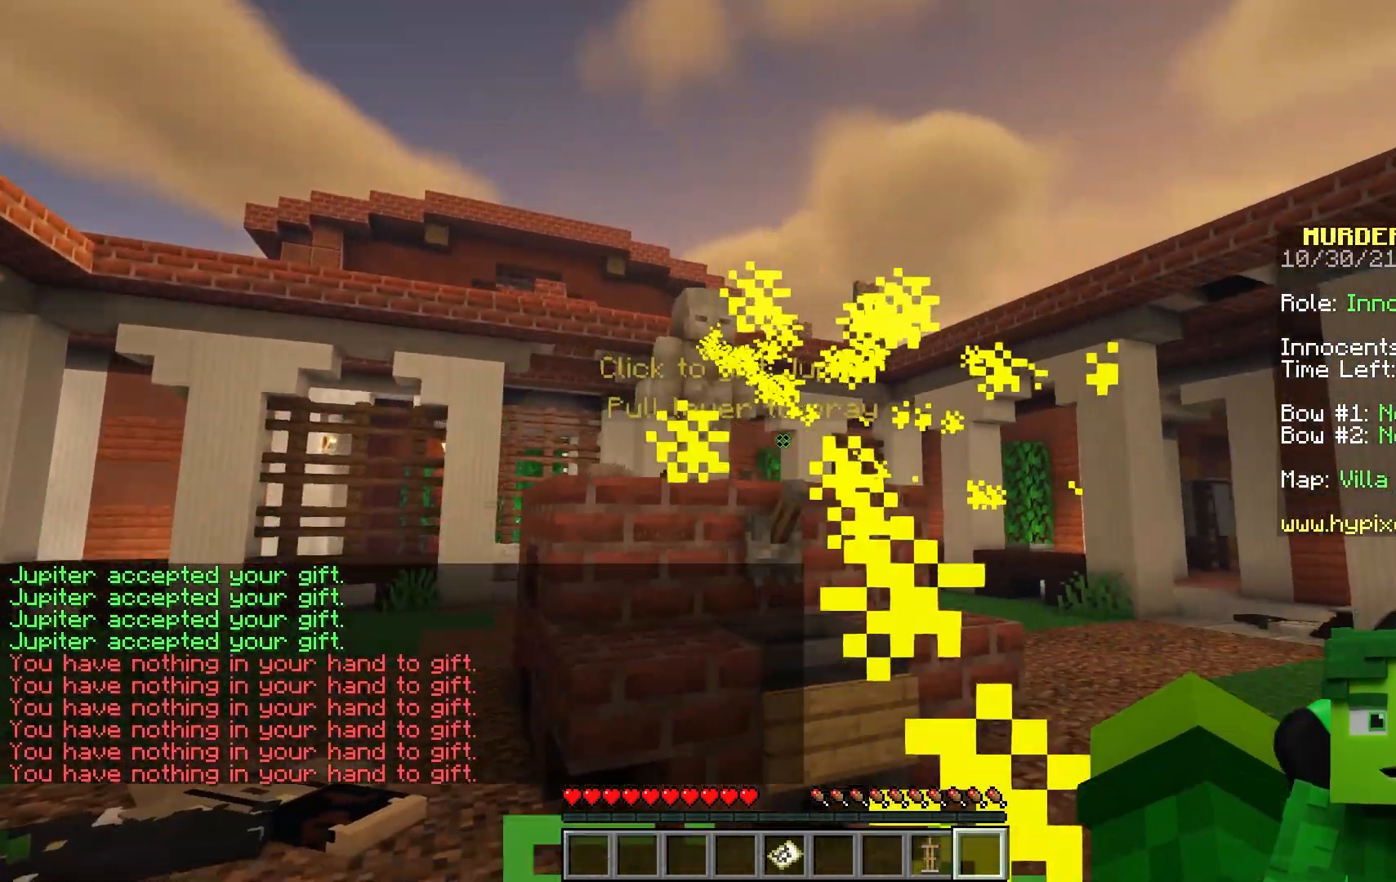
Gameplay with keyboard and mouse; each line is a JSON object with the keys and mouse buttons held at the frame after it. "events" lists presses ("down") and releases ("up") of "a", "d", "space", "w", "mouse_left" and "mouse_right" between this image and that frame as [ms after this image, input, new state], when the widget could be followed in between; "s" appears only as held states. "mouse_left", "mouse_right" = the "left", "right" buttons of the "mouse" list. No other keys are recorded. Fast repeated clicks can show as one long hold. Mouse movement is not recorded.
{"keys": ["a", "s"], "mouse": [], "events": []}
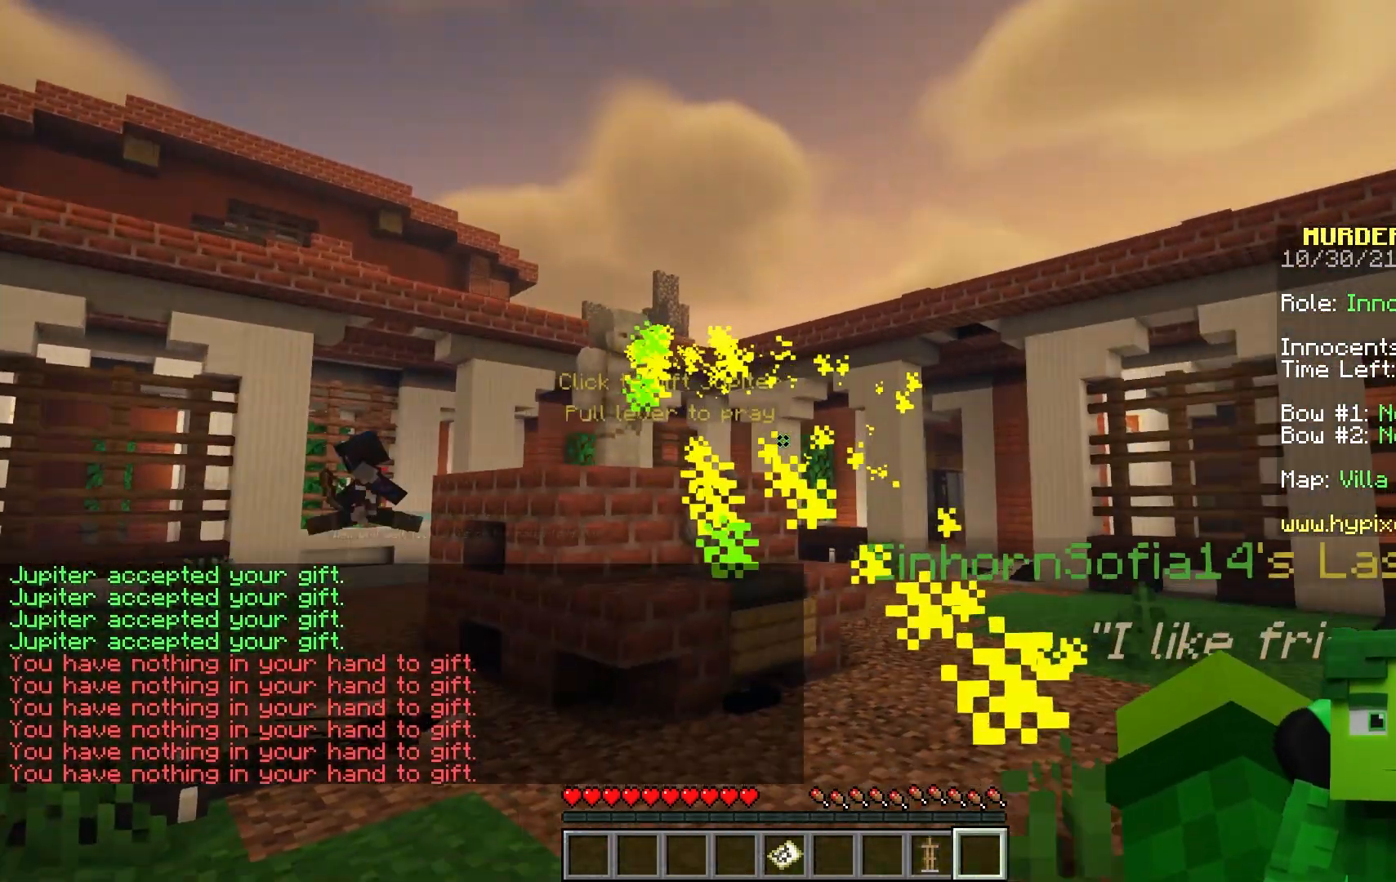
{"keys": ["w"], "mouse": []}
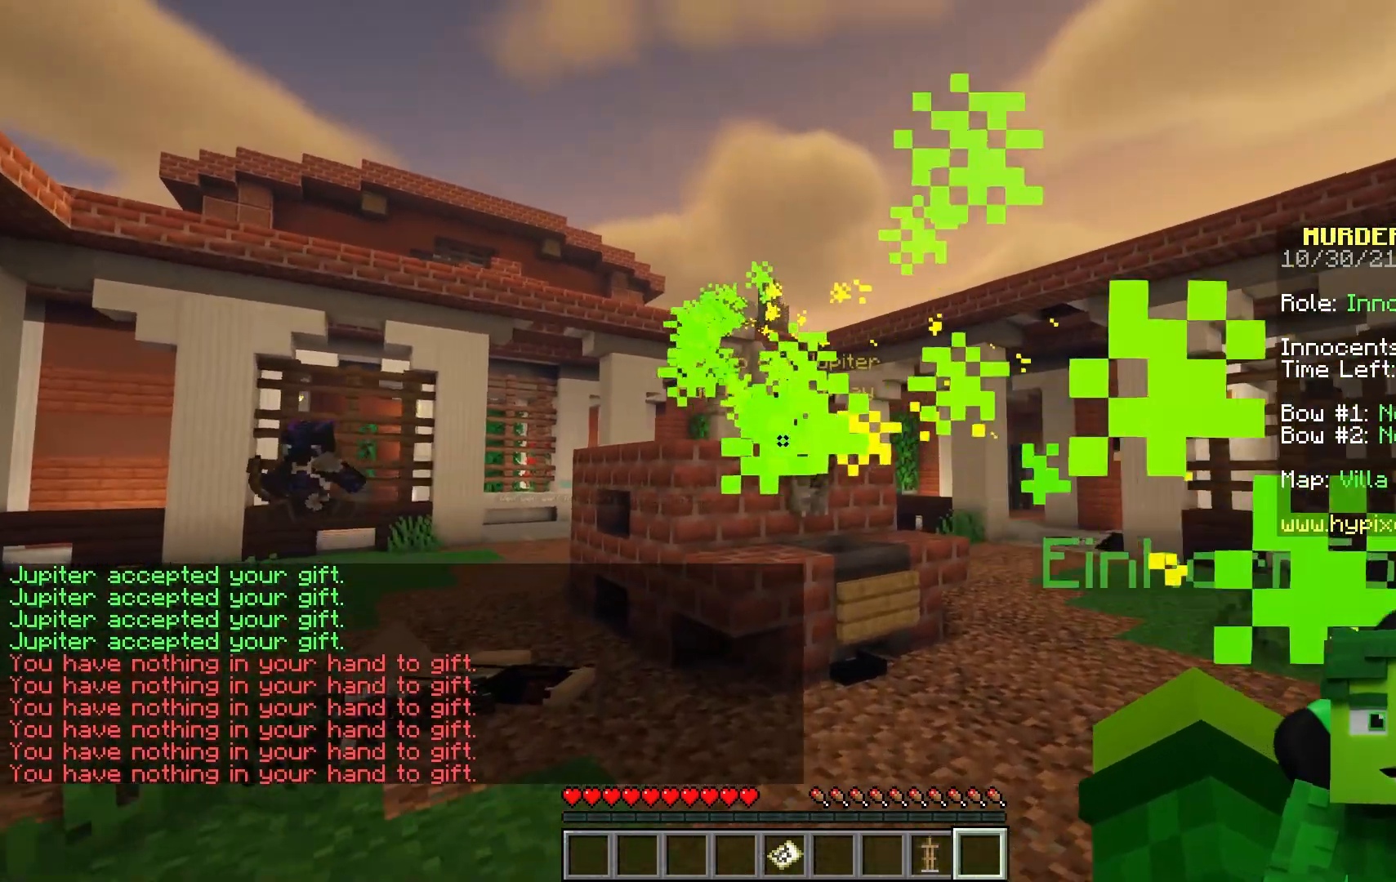
{"keys": [], "mouse": [], "events": [[100, "w", "up"]]}
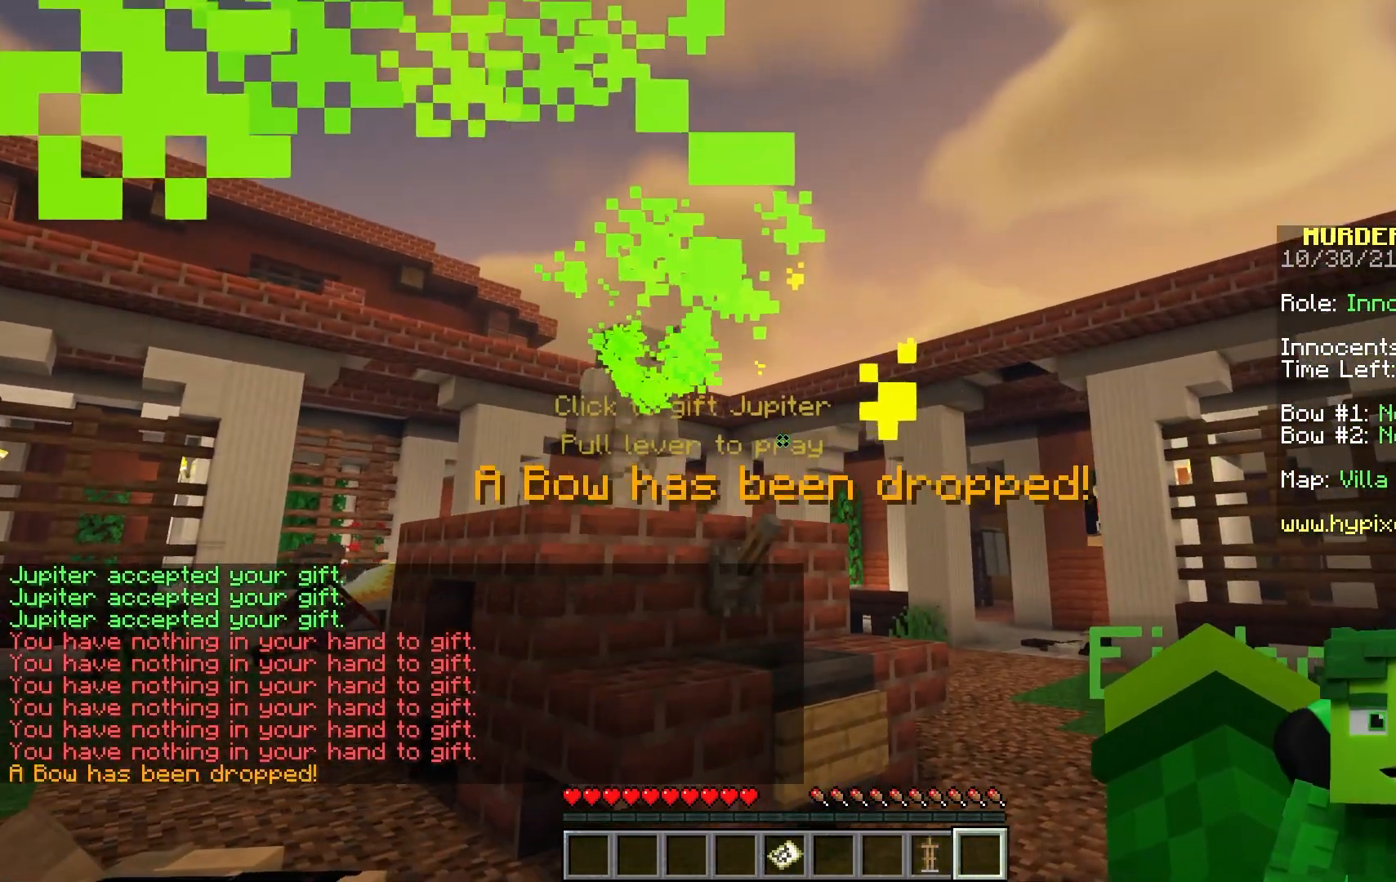
{"keys": [], "mouse": [], "events": []}
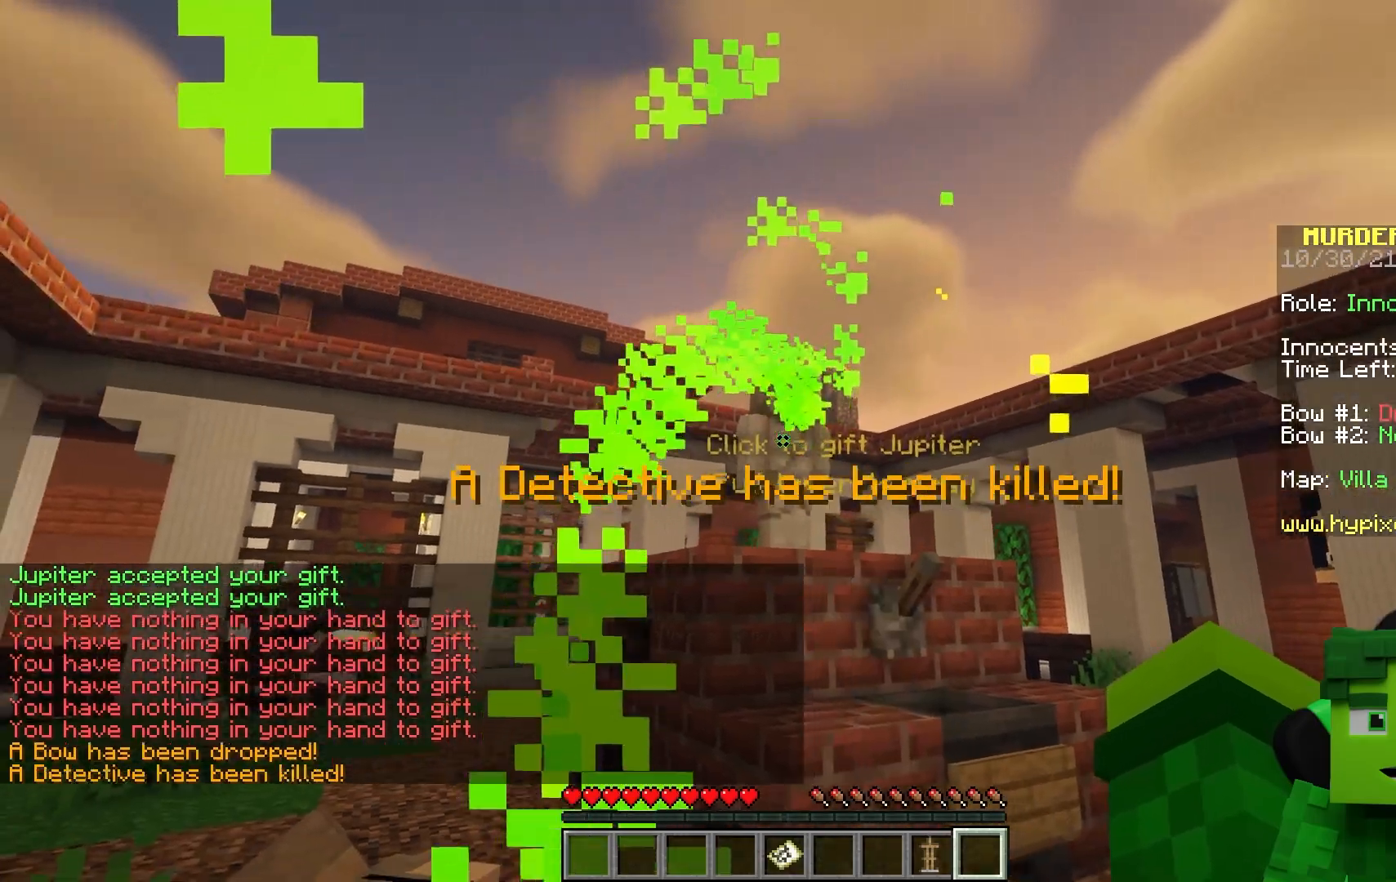
{"keys": [], "mouse": [], "events": []}
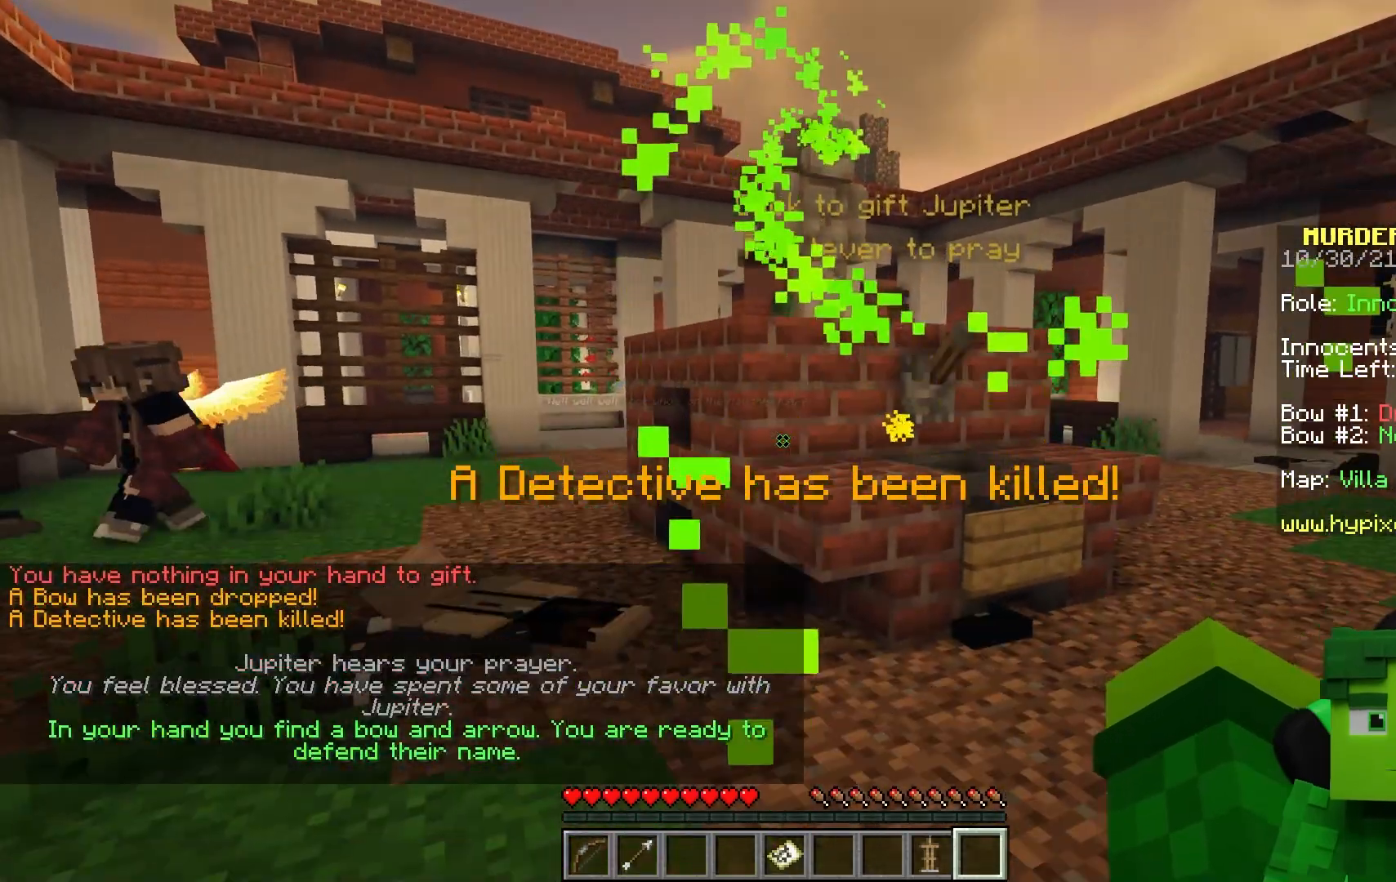
{"keys": ["a", "w"], "mouse": [], "events": [[250, "a", "down"], [267, "w", "down"]]}
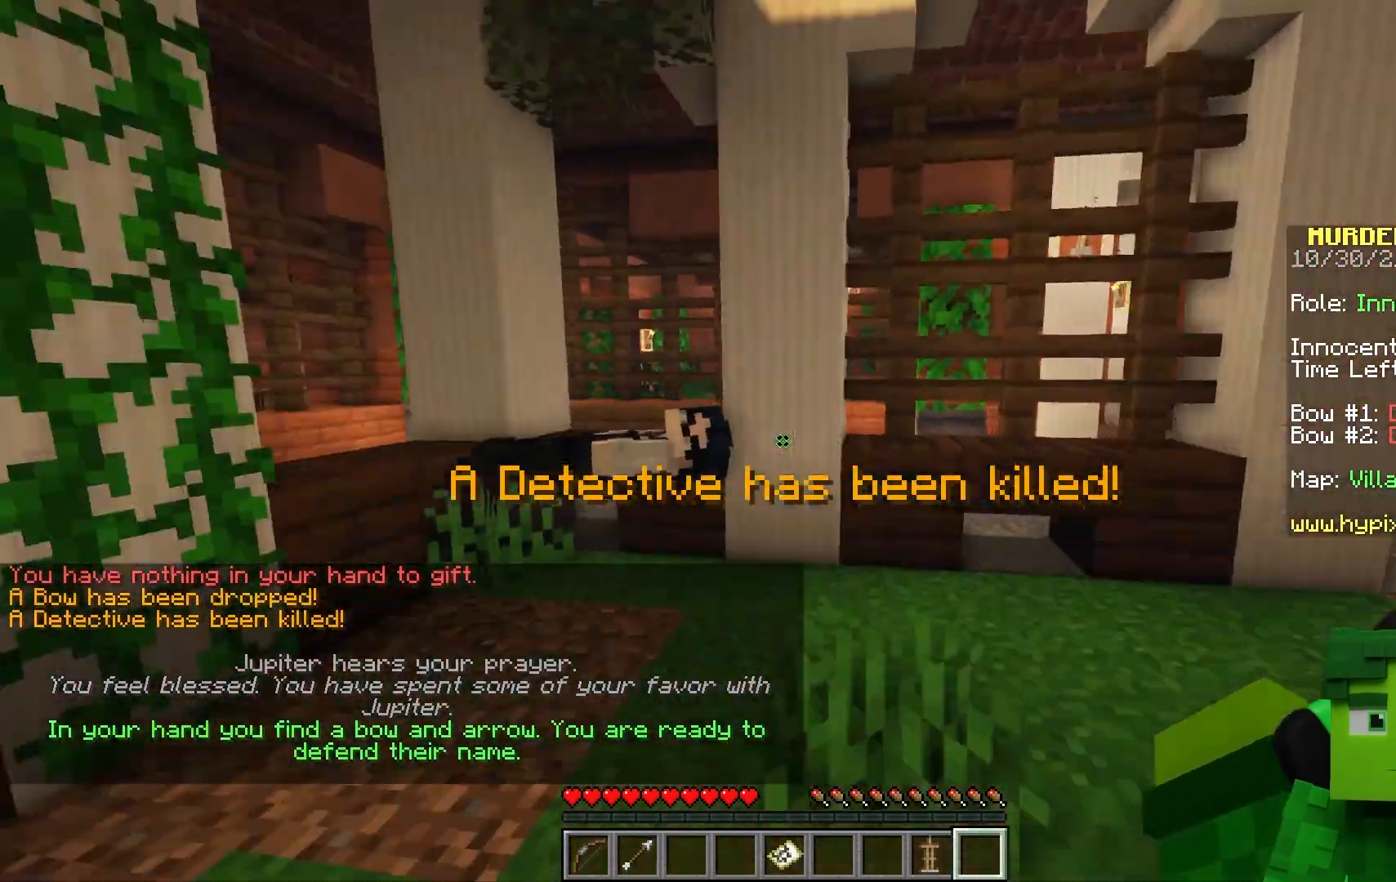
{"keys": ["w"], "mouse": [], "events": [[117, "a", "up"], [317, "a", "down"], [467, "a", "up"]]}
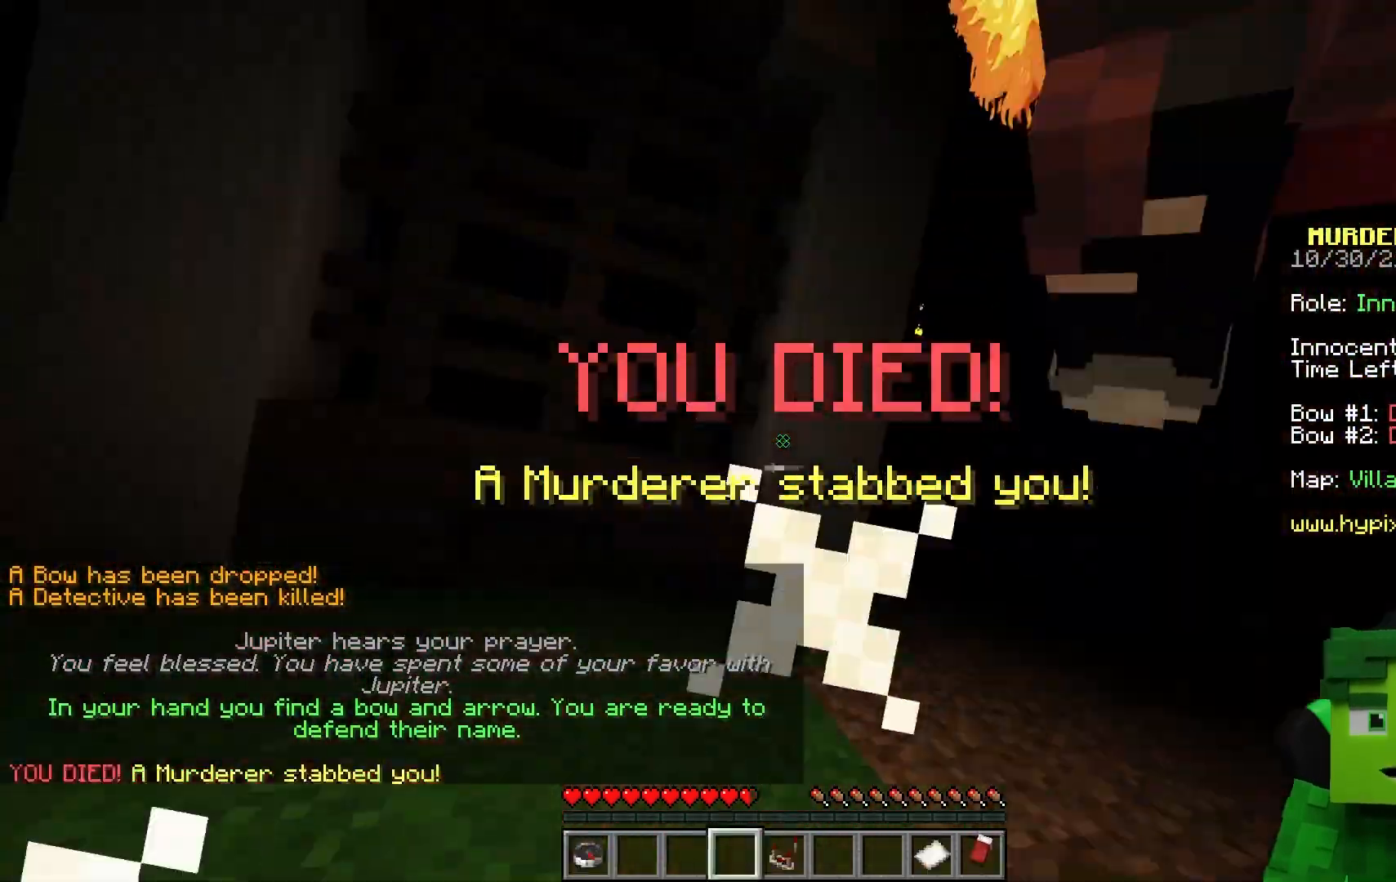
{"keys": ["w"], "mouse": [], "events": [[117, "a", "down"], [217, "space", "down"], [300, "a", "up"], [383, "space", "up"]]}
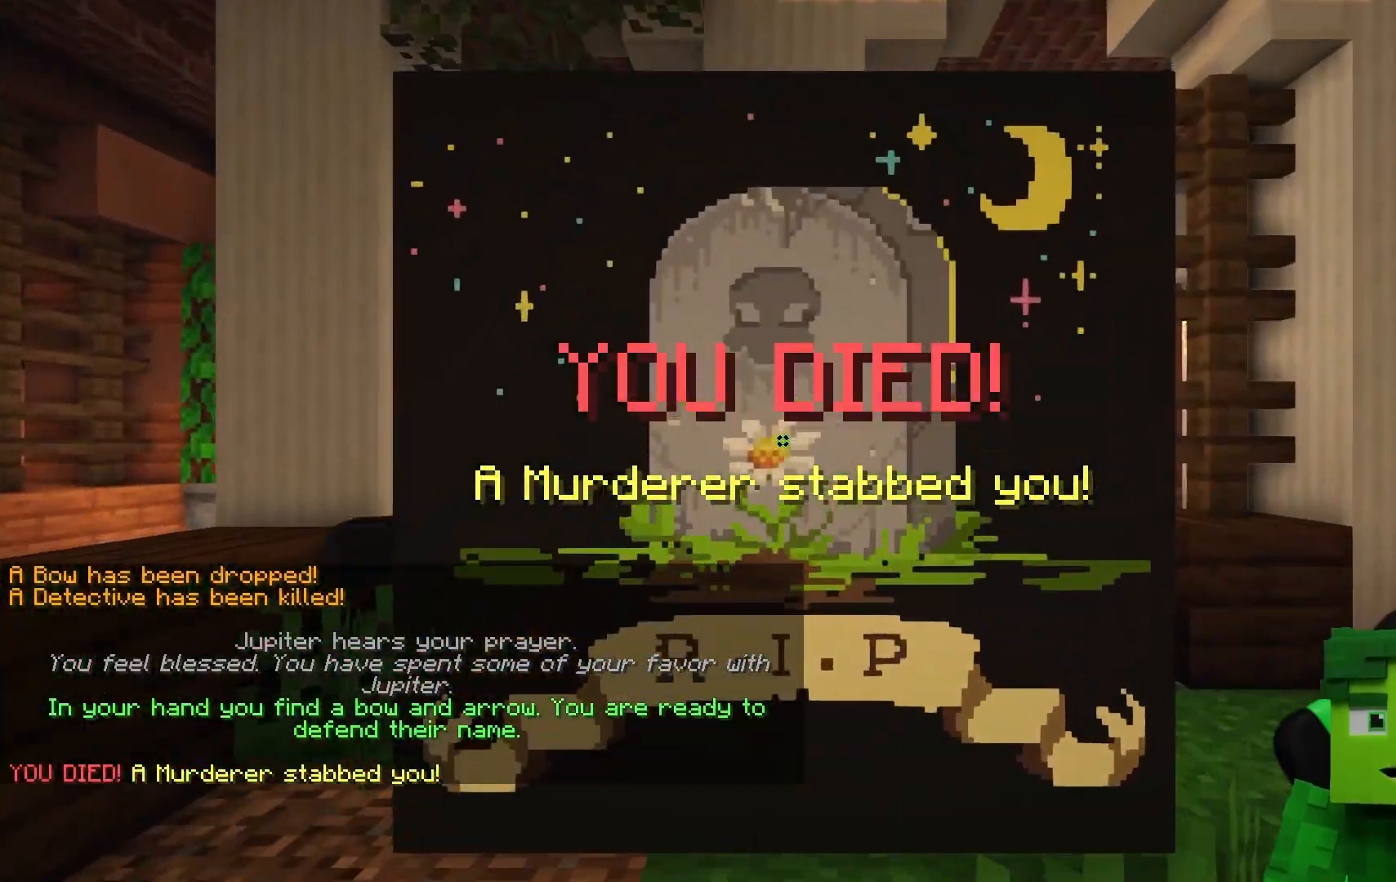
{"keys": [], "mouse": [], "events": [[17, "w", "up"]]}
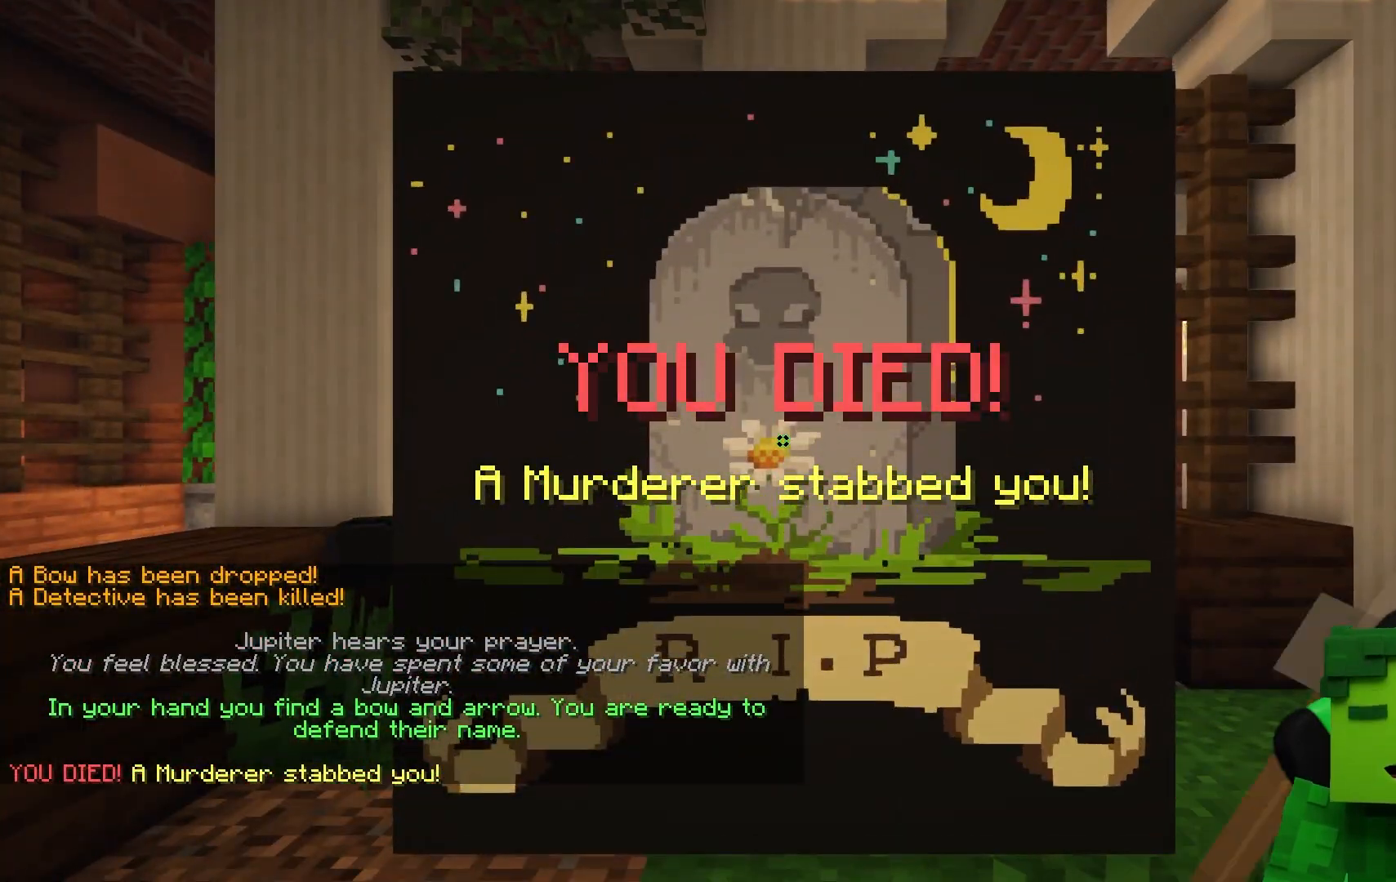
{"keys": [], "mouse": [], "events": []}
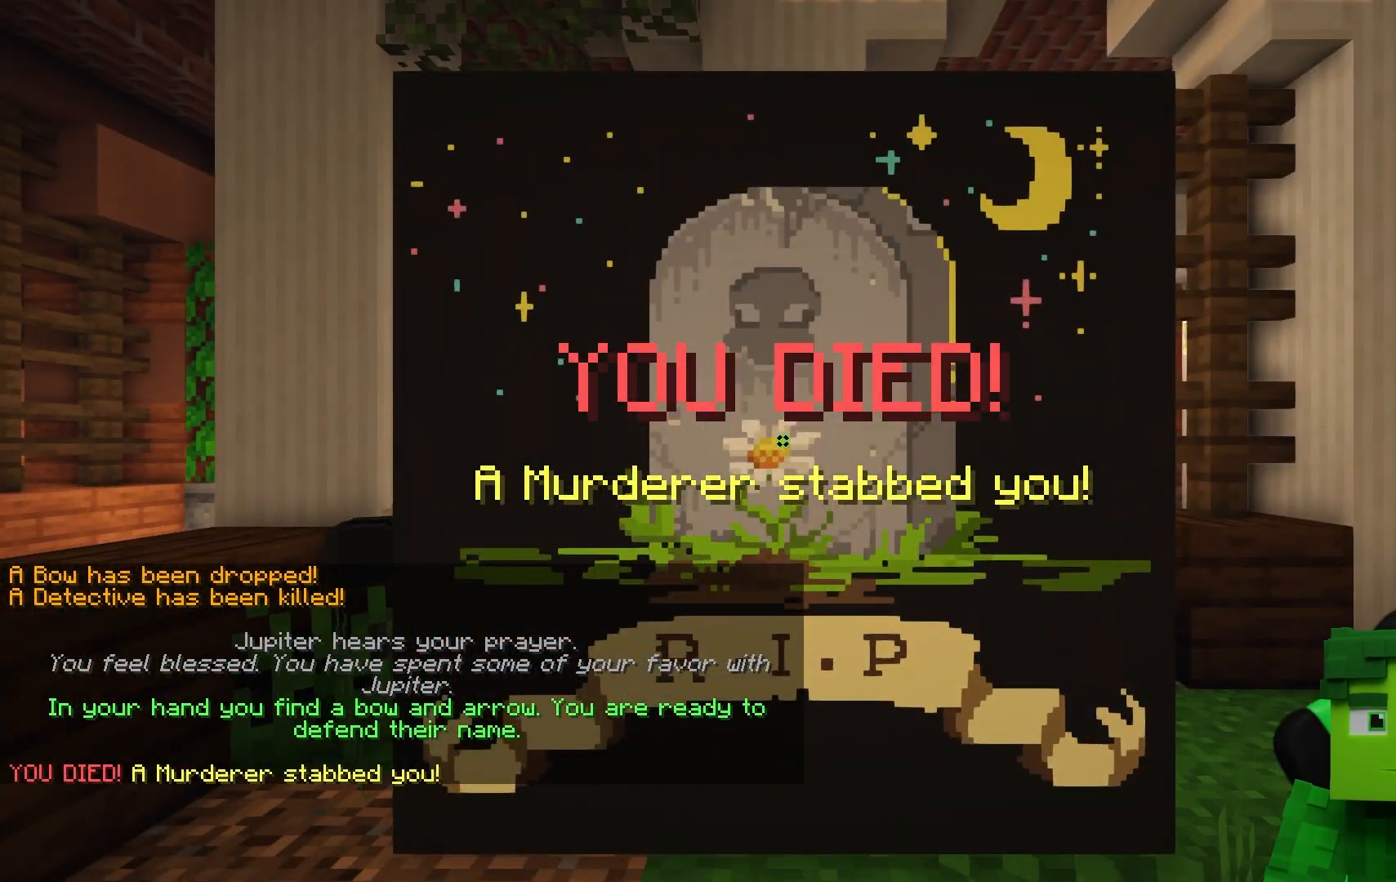
{"keys": [], "mouse": [], "events": []}
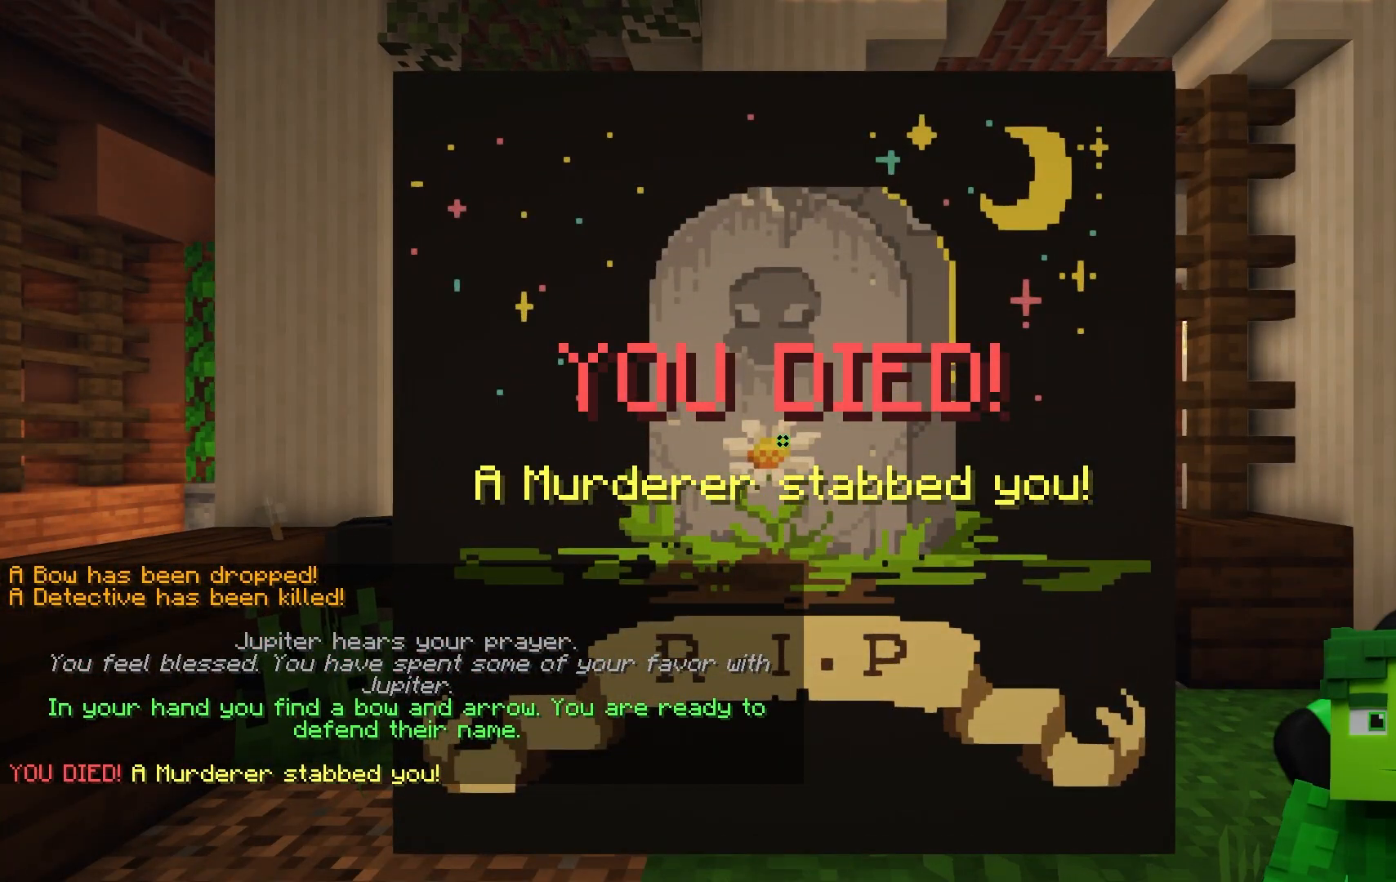
{"keys": ["d", "w"], "mouse": [], "events": [[83, "d", "down"], [300, "w", "down"]]}
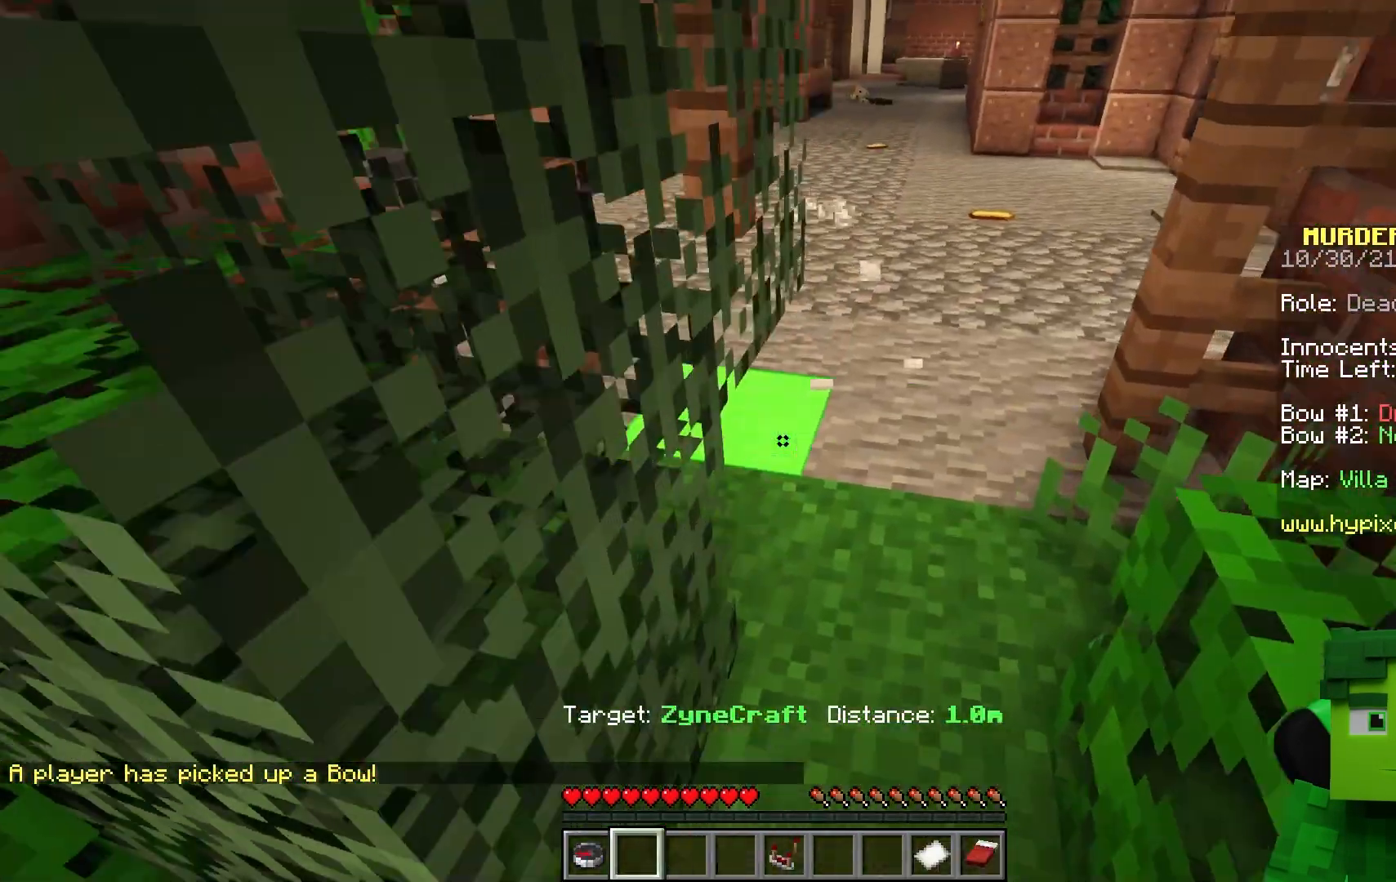
{"keys": ["d", "w"], "mouse": [], "events": [[133, "d", "up"], [267, "d", "down"]]}
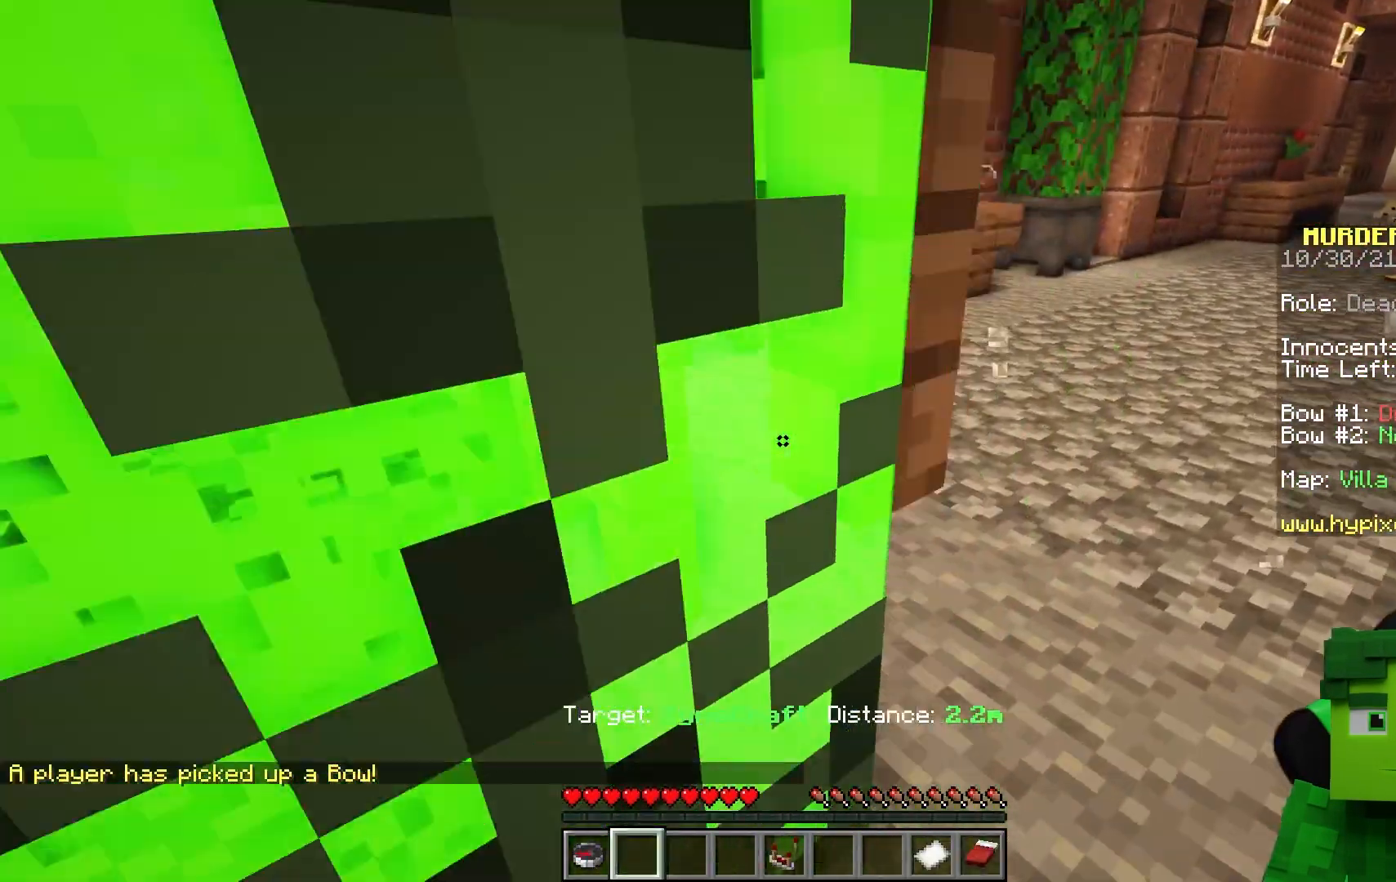
{"keys": ["w"], "mouse": [], "events": [[283, "d", "up"]]}
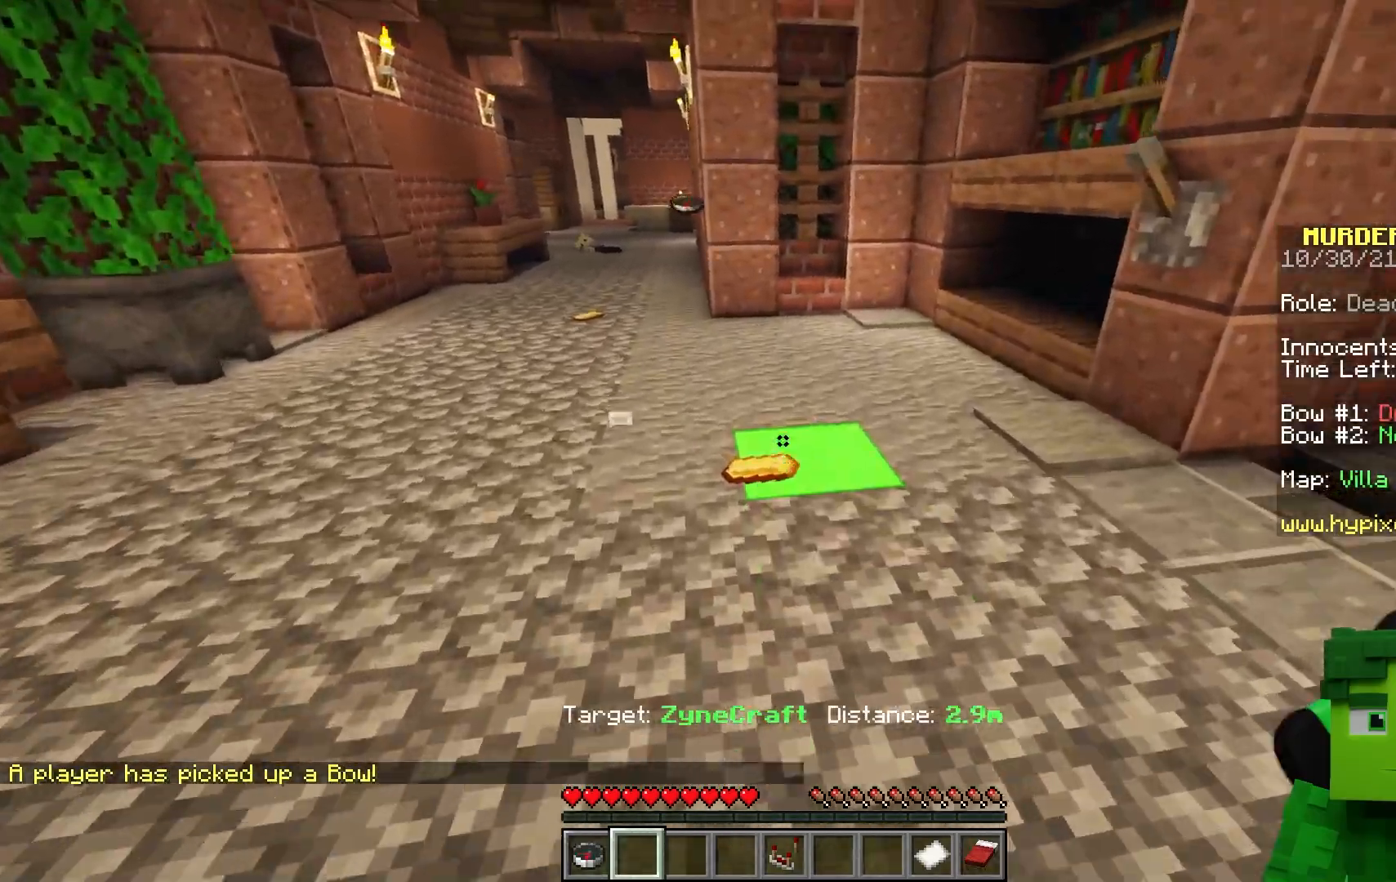
{"keys": ["a", "w"], "mouse": [], "events": [[150, "a", "down"]]}
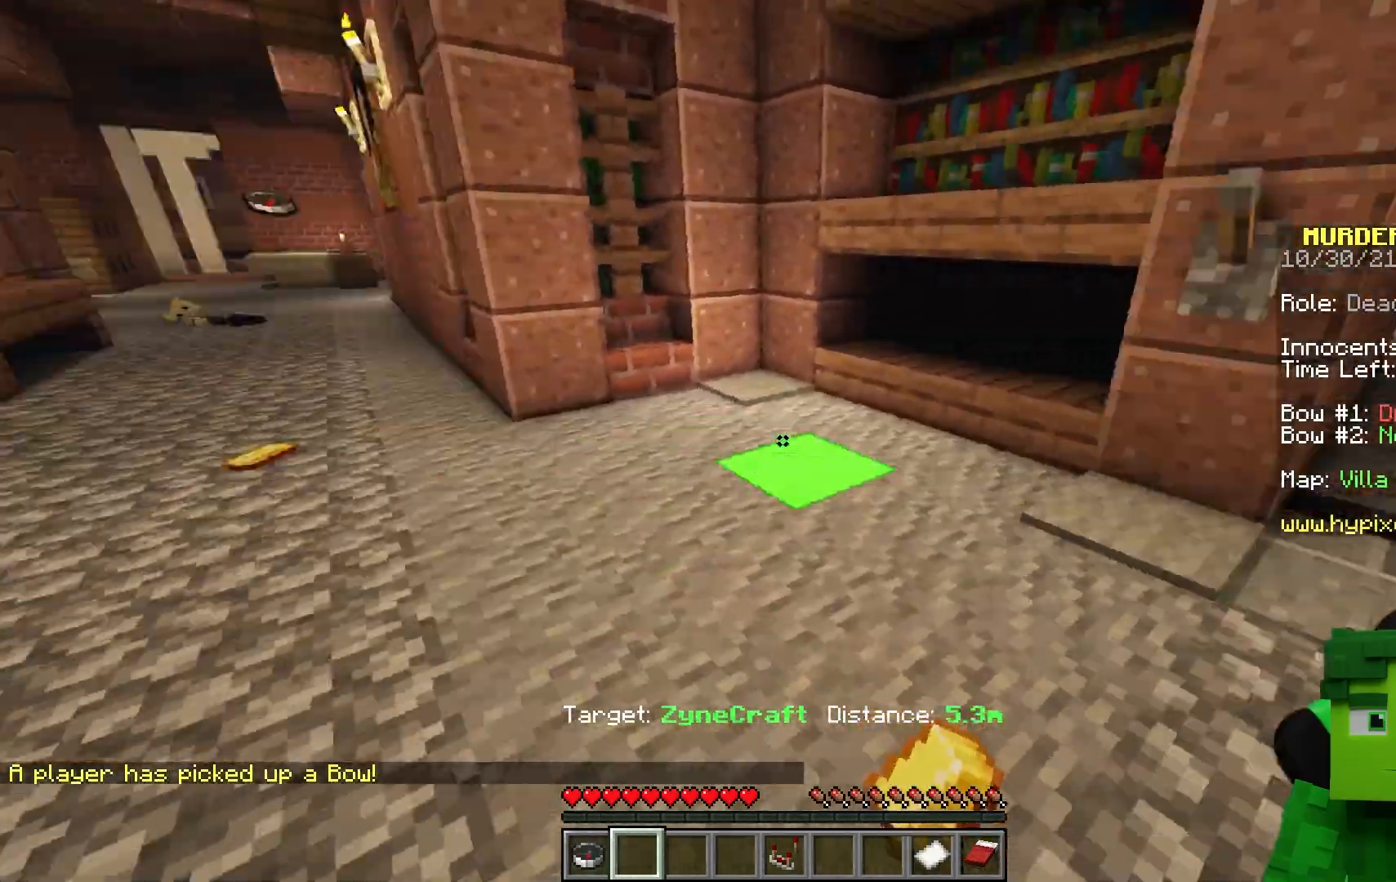
{"keys": ["w"], "mouse": [], "events": [[367, "a", "up"]]}
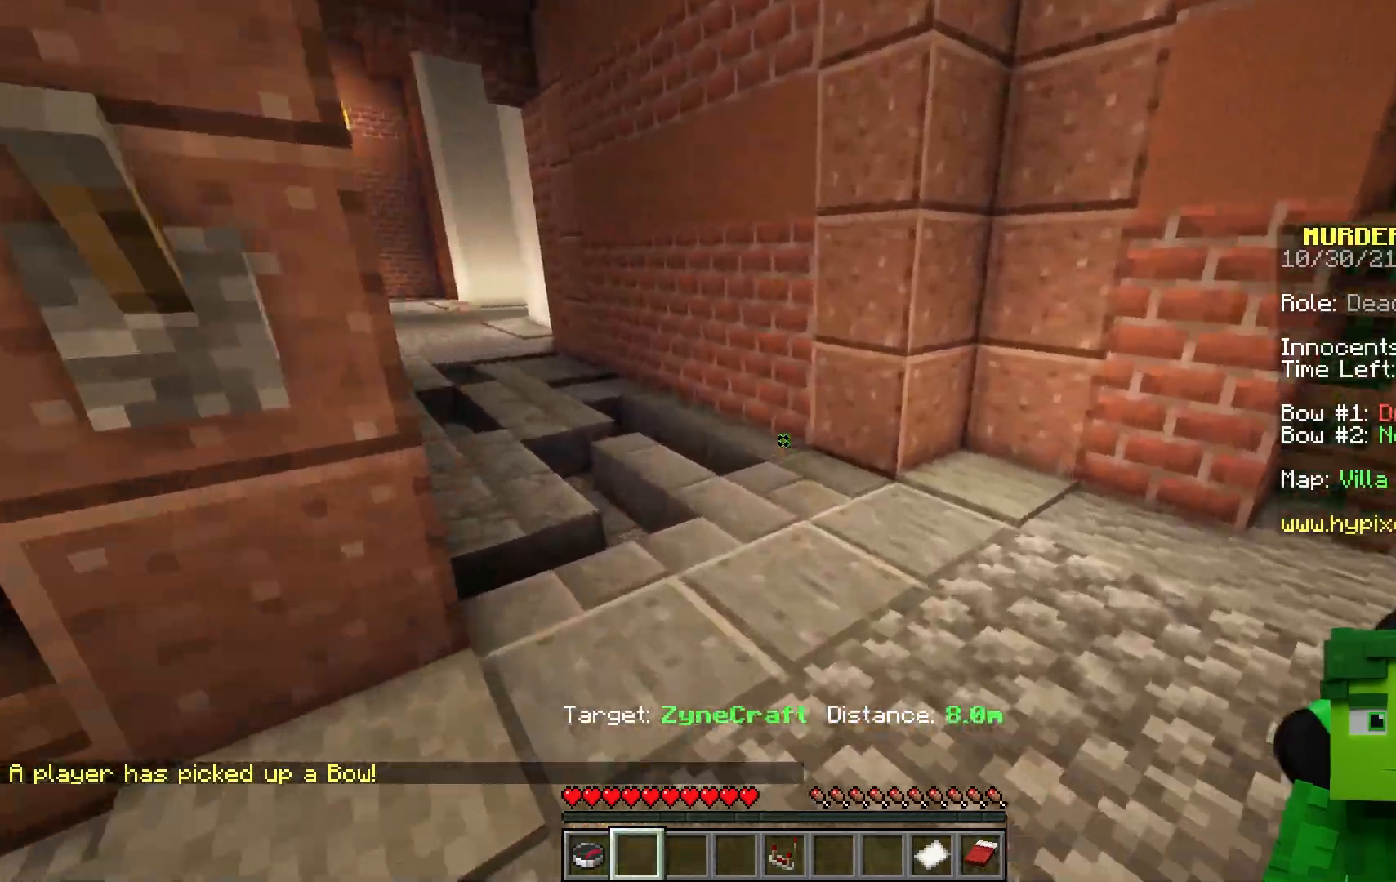
{"keys": ["w"], "mouse": [], "events": [[50, "space", "down"], [200, "space", "up"], [250, "space", "down"], [450, "space", "up"]]}
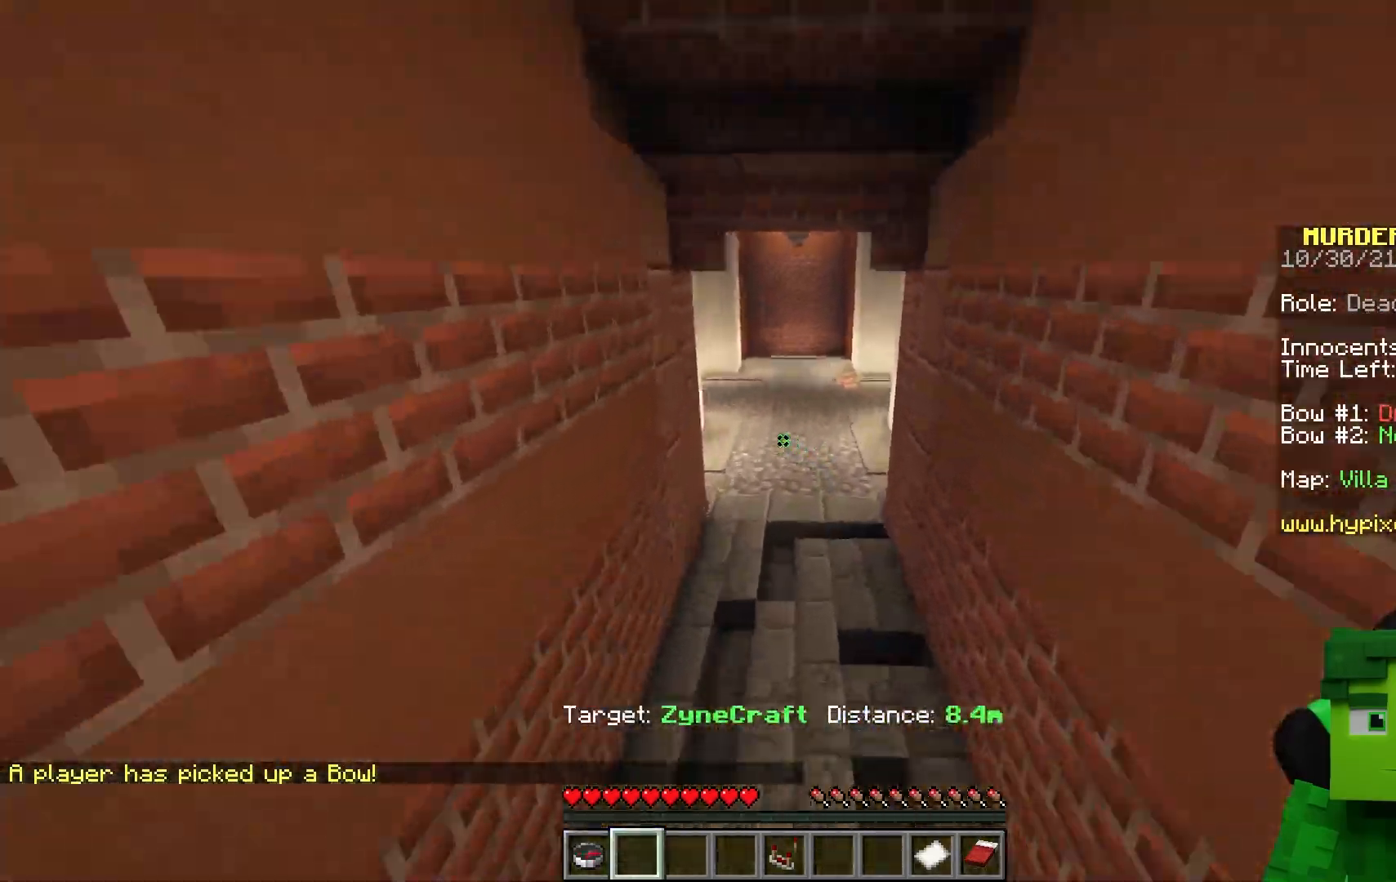
{"keys": ["w"], "mouse": [], "events": []}
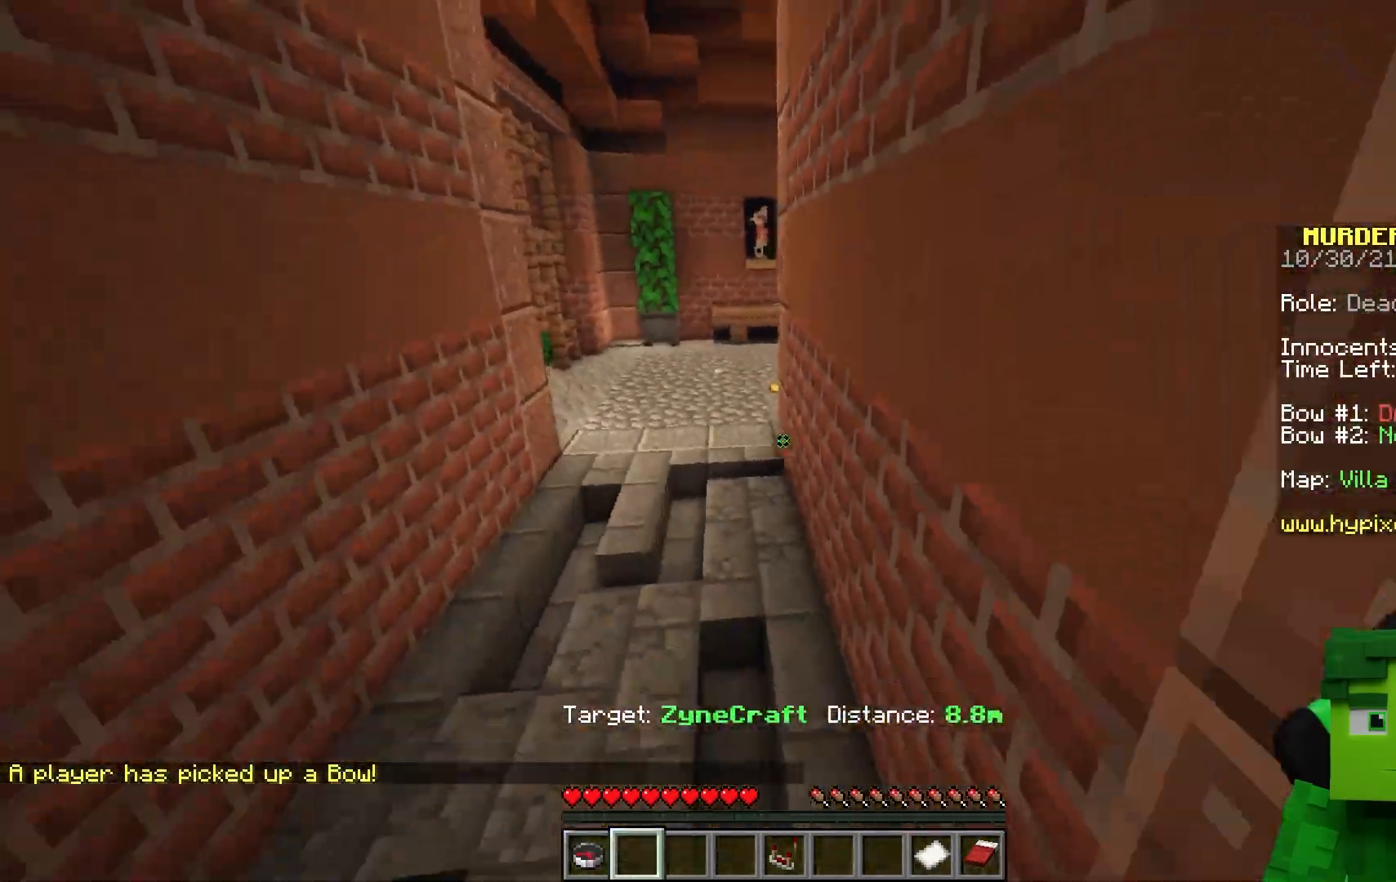
{"keys": ["w"], "mouse": [], "events": []}
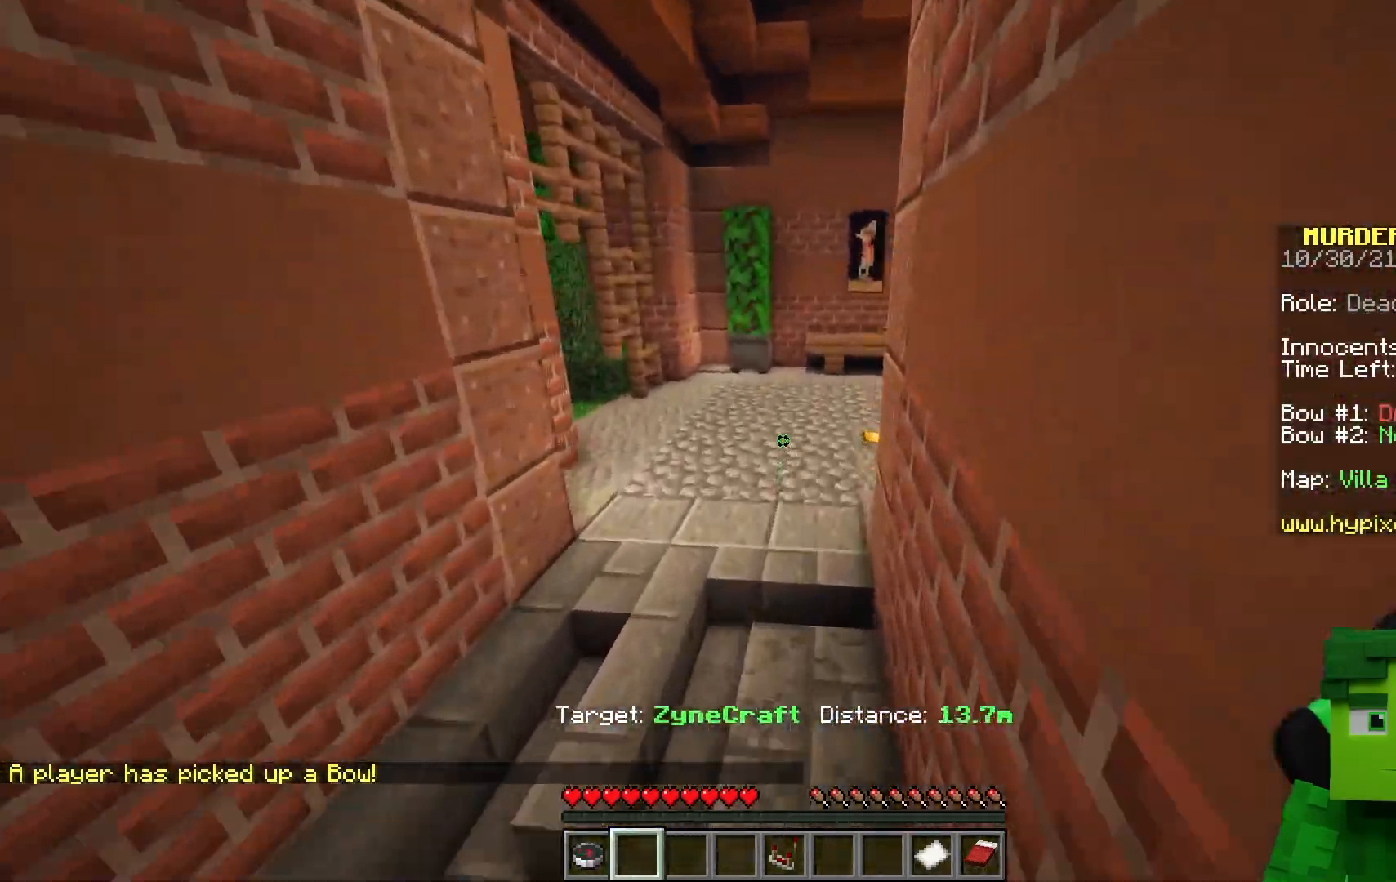
{"keys": ["space", "w"], "mouse": [], "events": [[333, "d", "down"], [350, "space", "down"], [500, "d", "up"]]}
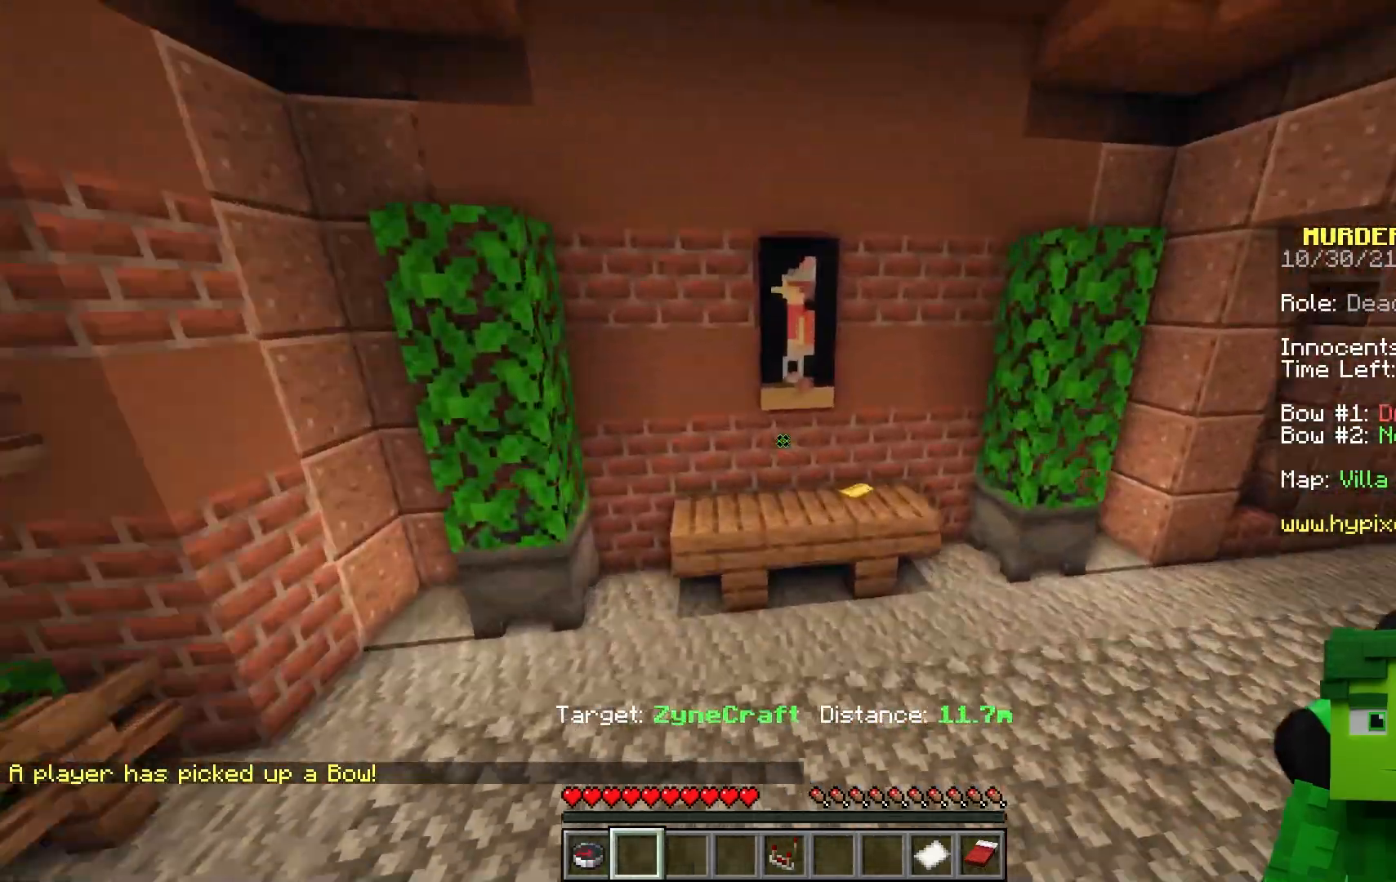
{"keys": ["a", "space", "w"], "mouse": [], "events": [[217, "d", "down"], [333, "space", "up"], [433, "d", "up"], [433, "space", "down"], [450, "a", "down"]]}
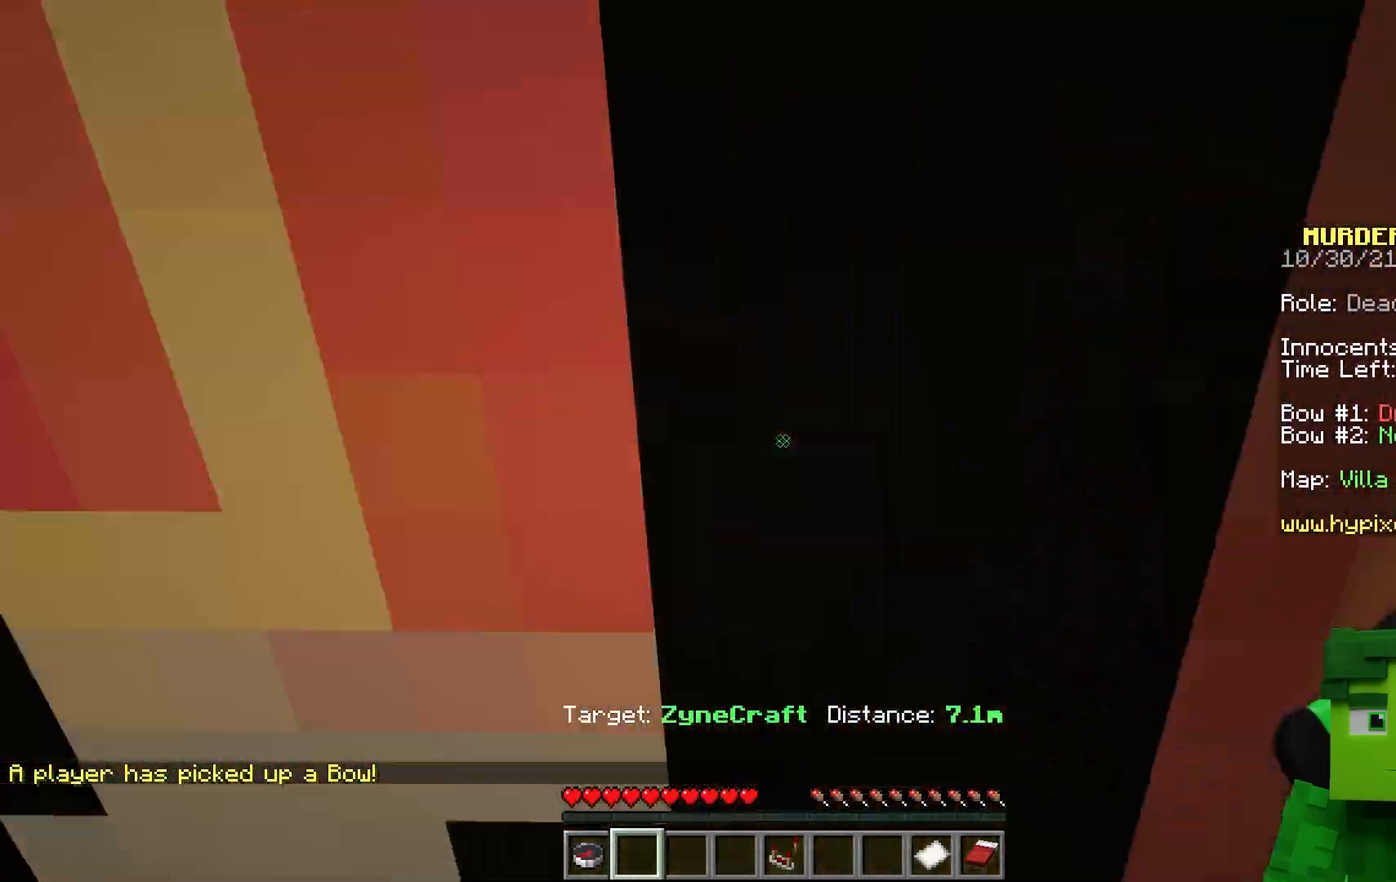
{"keys": [], "mouse": [], "events": [[117, "a", "up"], [117, "d", "down"], [350, "space", "up"], [483, "d", "up"], [500, "w", "up"]]}
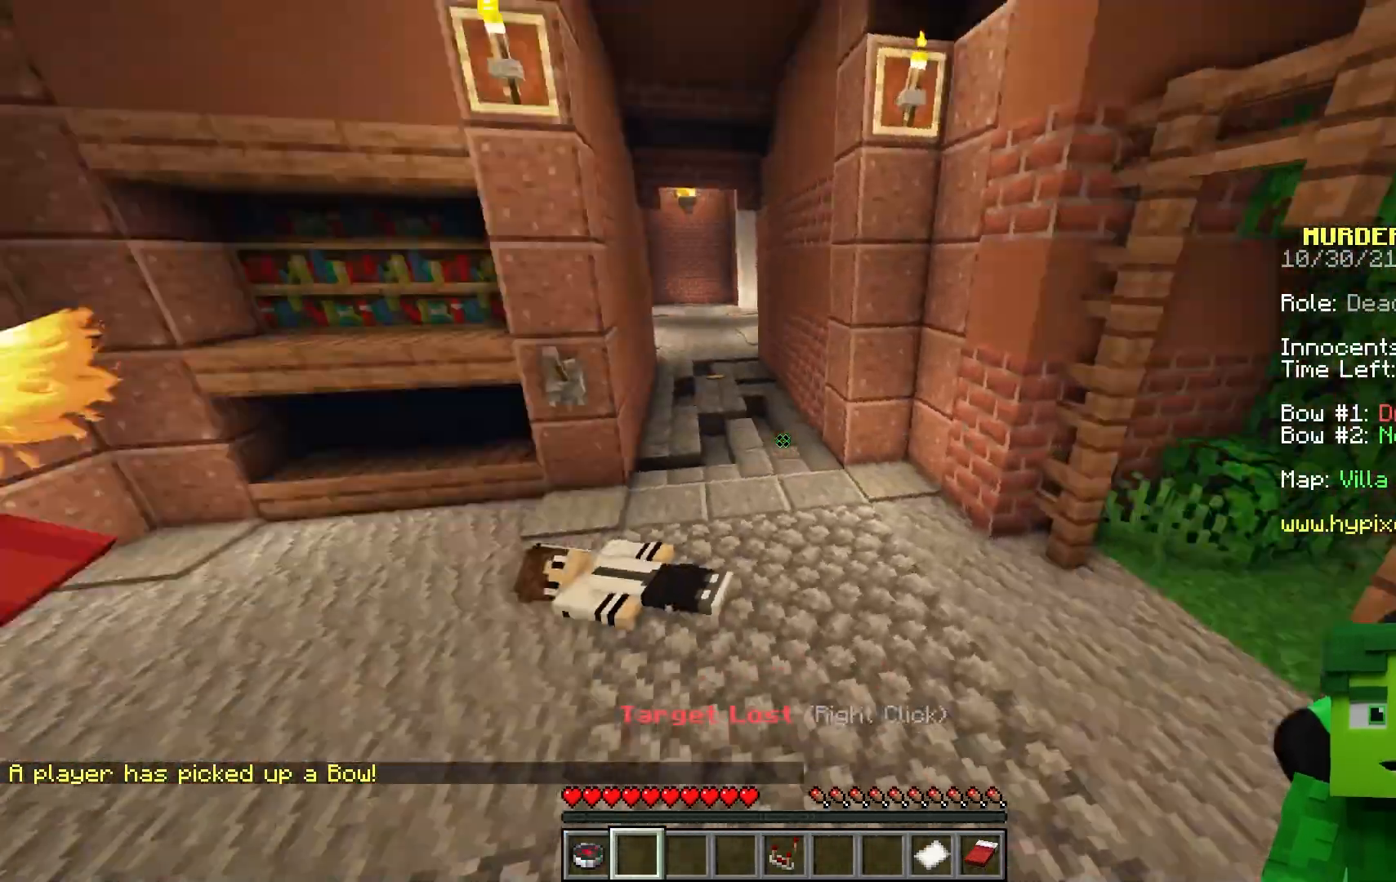
{"keys": ["a", "w"], "mouse": [], "events": [[200, "w", "down"], [383, "a", "down"]]}
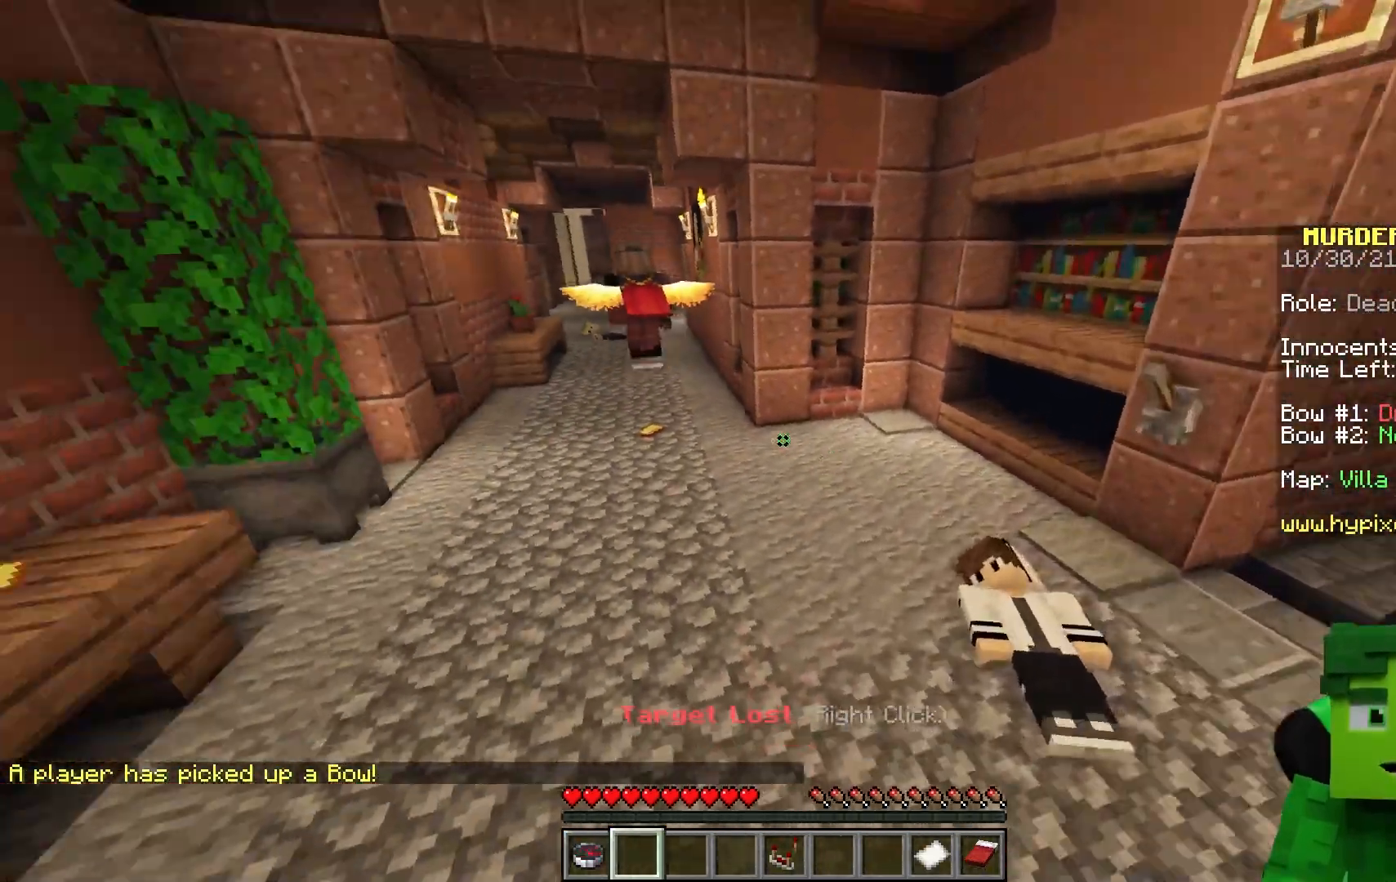
{"keys": ["w"], "mouse": ["left"], "events": [[217, "a", "up"], [367, "mouse_left", "down"]]}
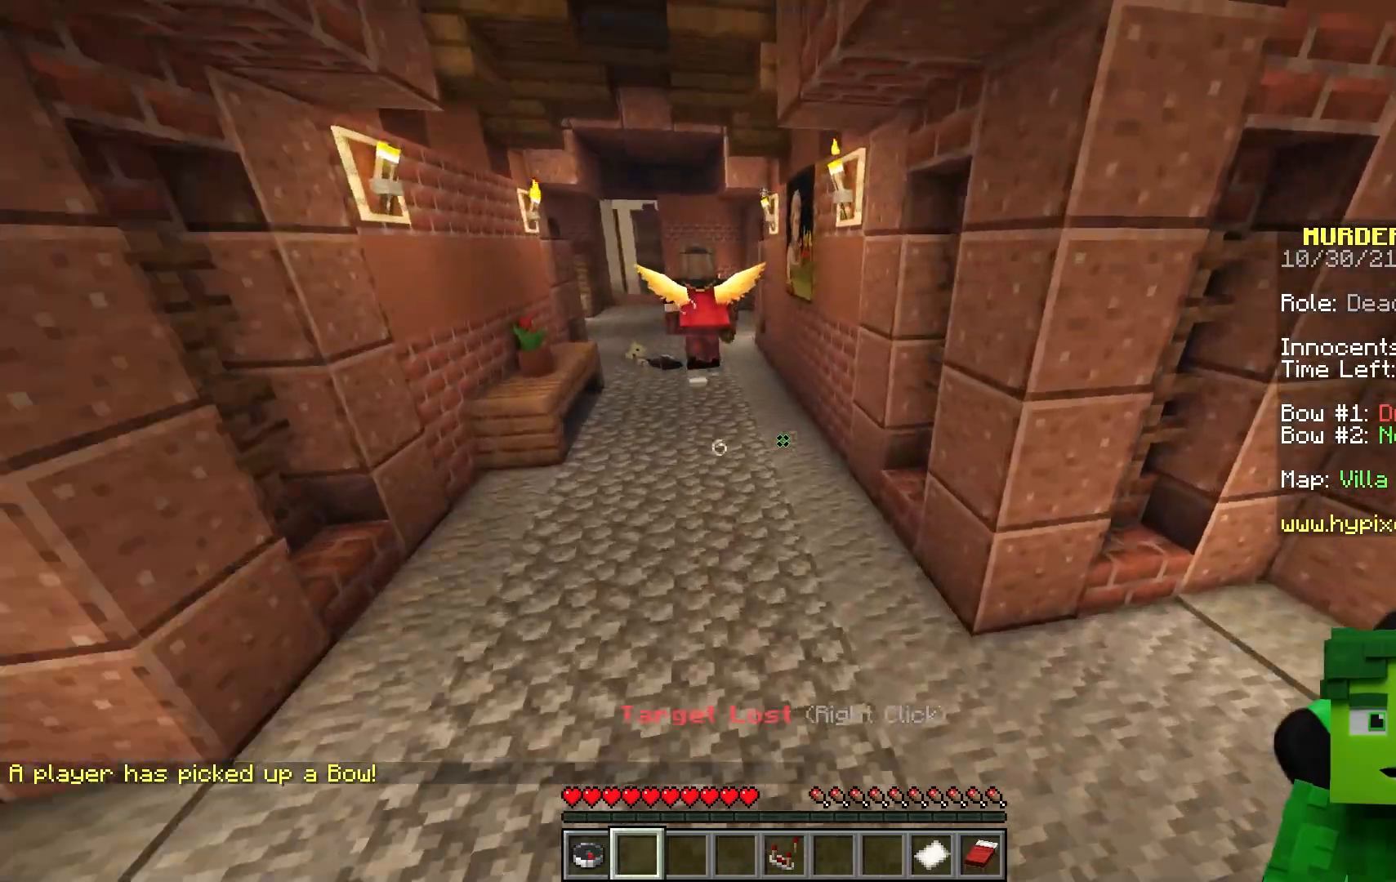
{"keys": ["d"], "mouse": ["left"], "events": [[217, "mouse_left", "up"], [217, "w", "up"], [233, "d", "down"], [250, "mouse_left", "down"]]}
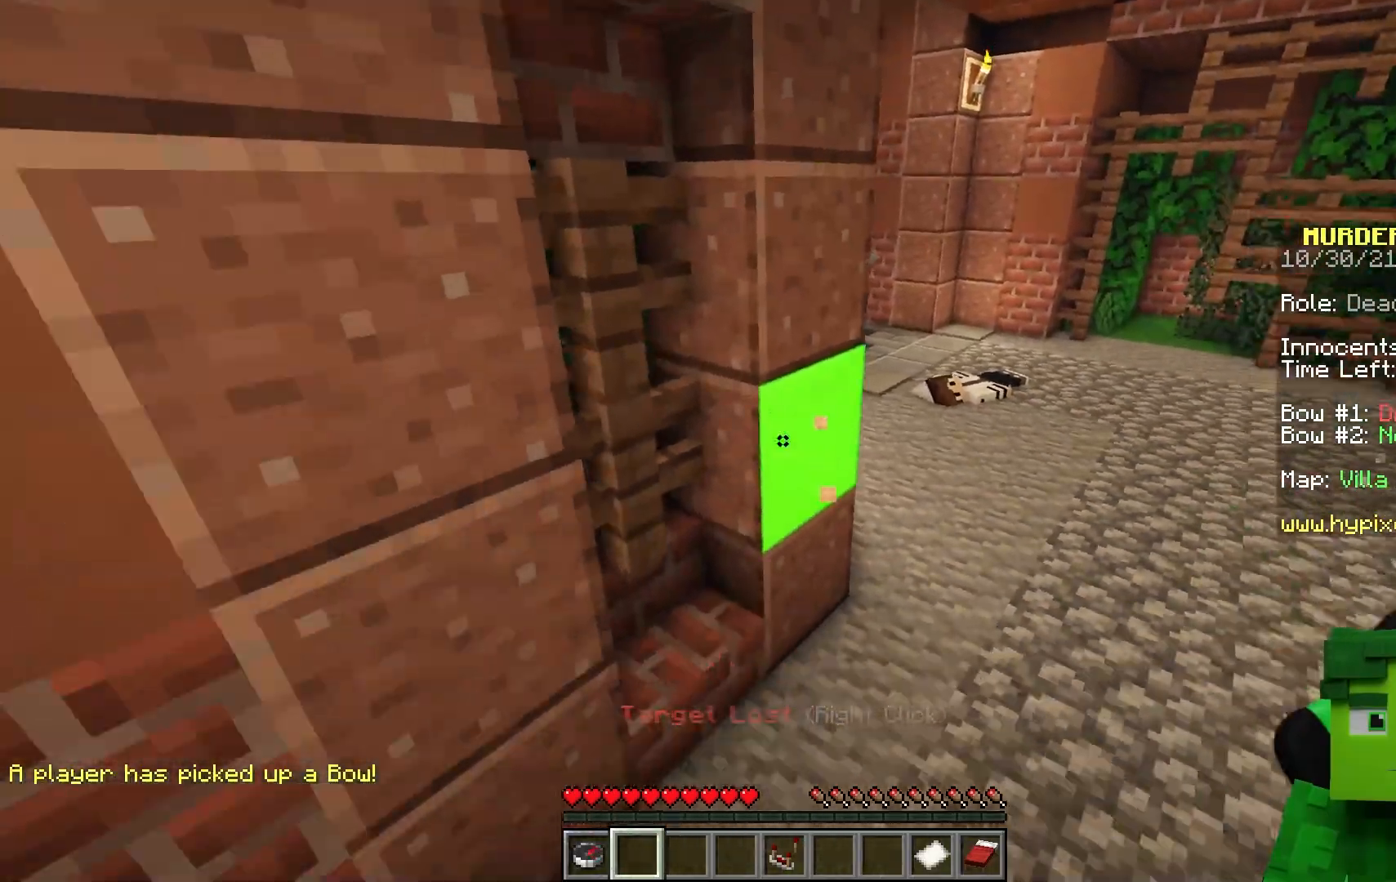
{"keys": ["w"], "mouse": [], "events": [[283, "w", "down"], [317, "d", "up"], [417, "mouse_left", "up"]]}
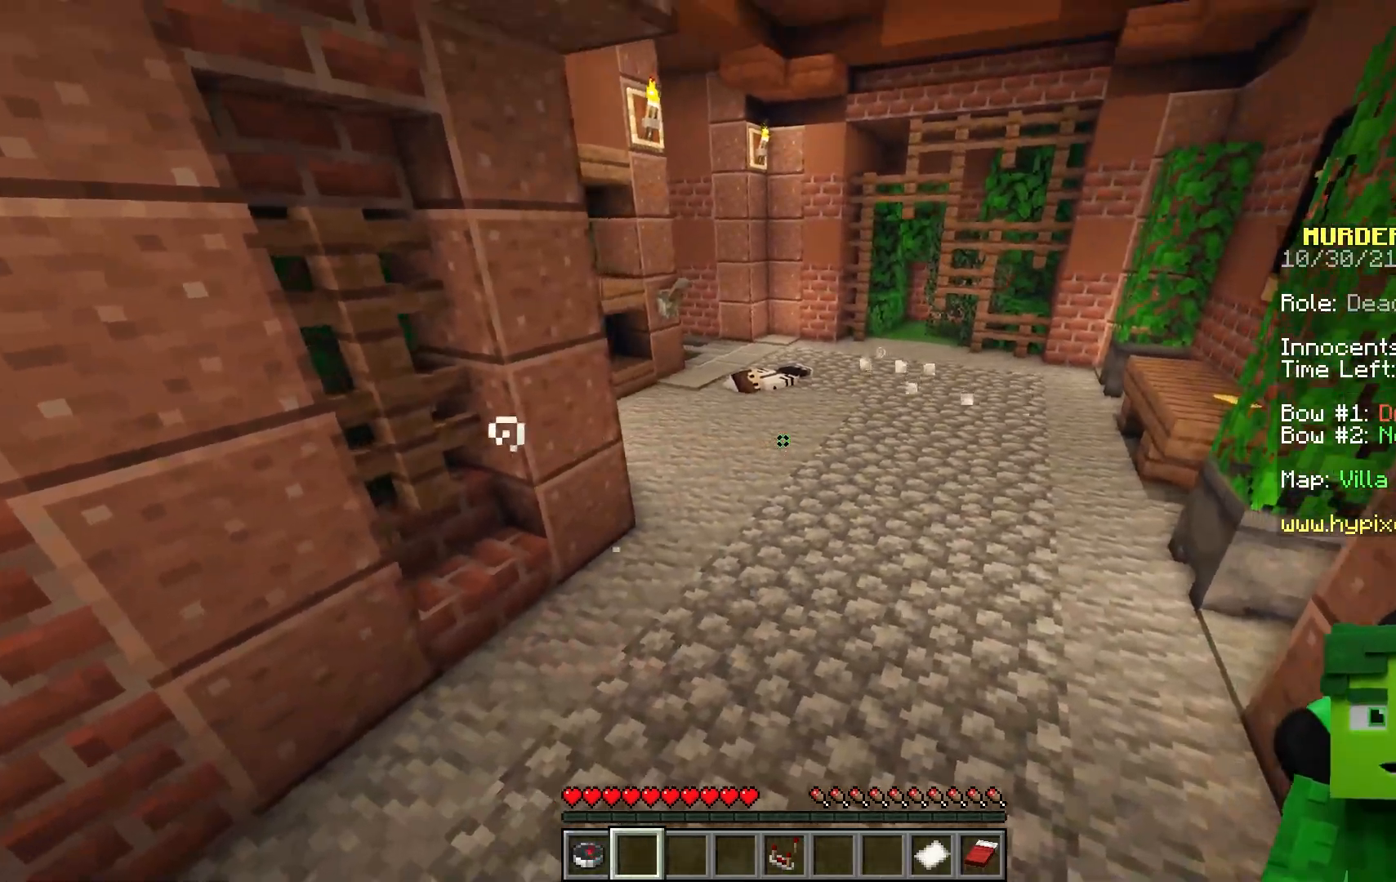
{"keys": ["d", "space"], "mouse": [], "events": [[250, "space", "down"], [283, "d", "down"], [367, "space", "up"], [433, "space", "down"], [500, "w", "up"]]}
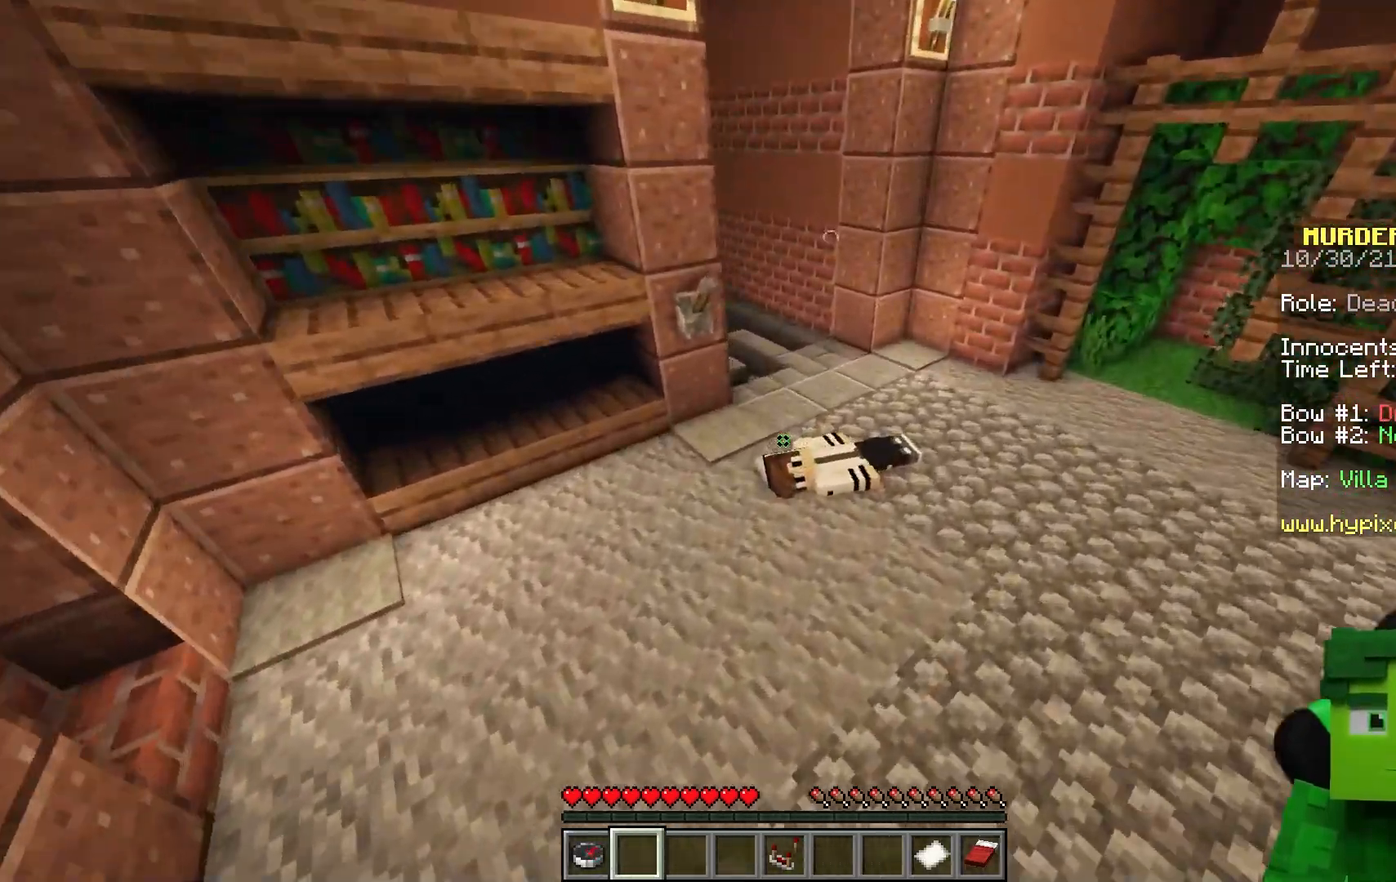
{"keys": ["a"], "mouse": [], "events": [[150, "w", "down"], [167, "space", "up"], [217, "a", "down"], [250, "d", "up"], [383, "w", "up"]]}
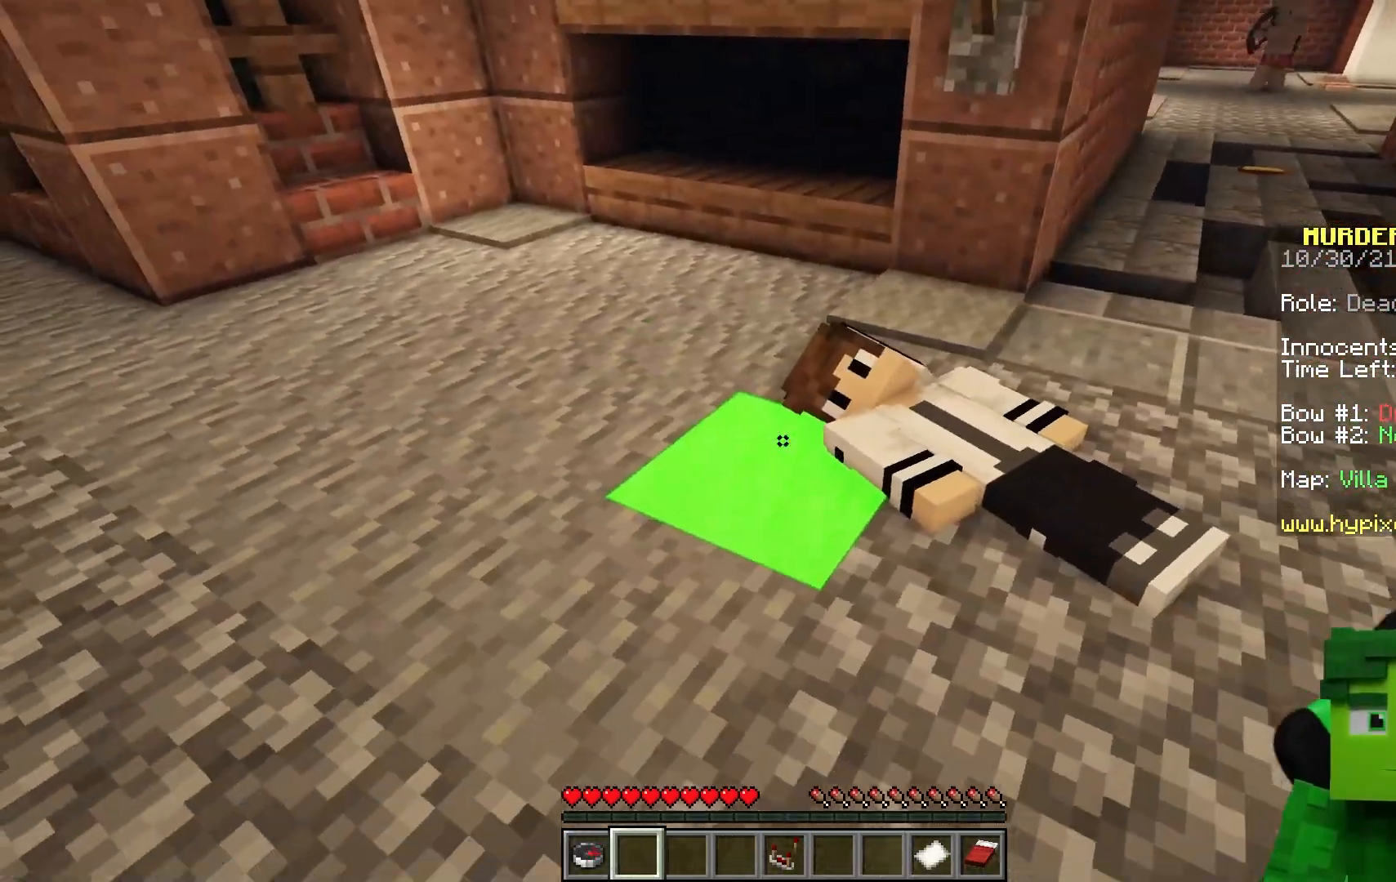
{"keys": [], "mouse": [], "events": [[33, "a", "up"], [150, "w", "down"], [383, "w", "up"]]}